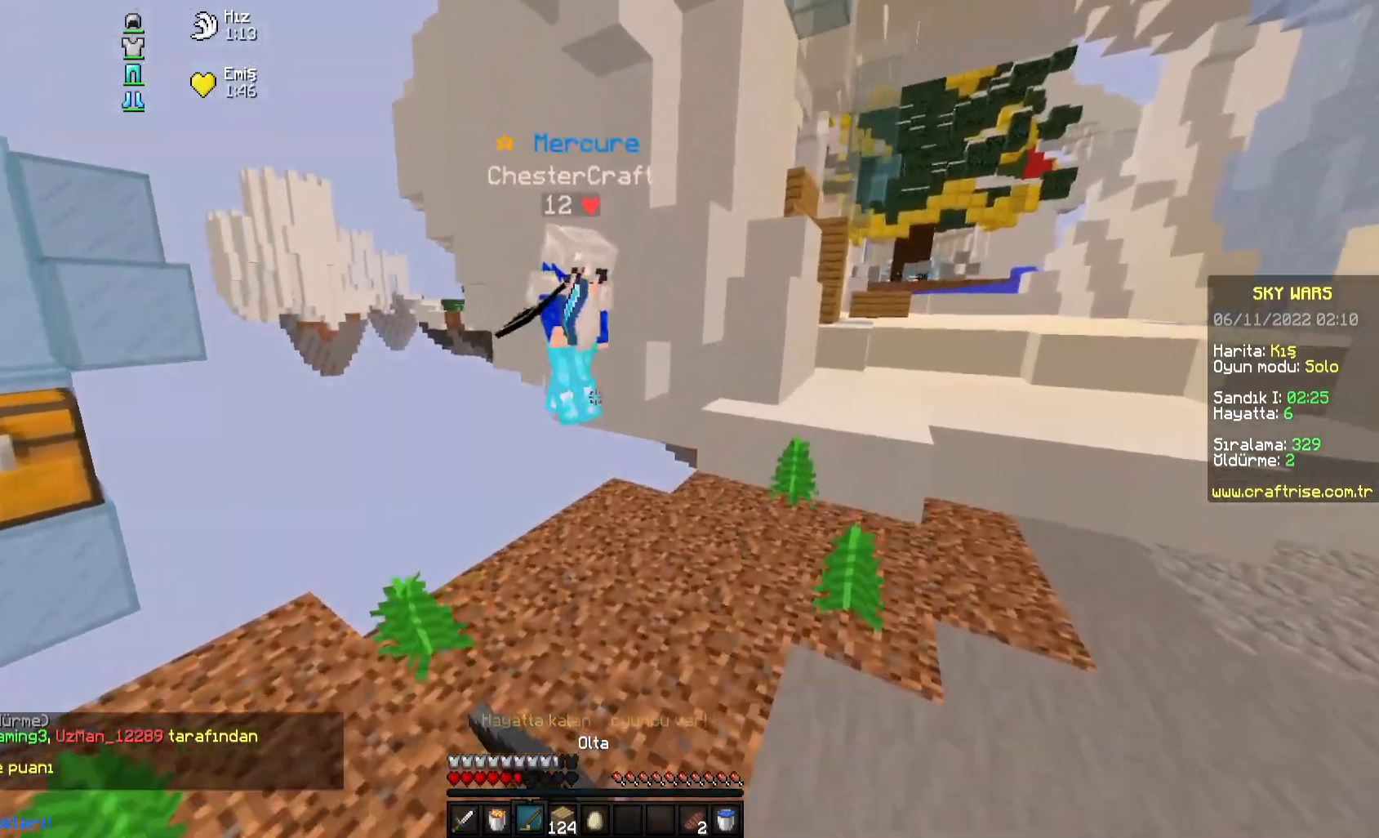
Gameplay with keyboard and mouse; each line is a JSON object with the keys and mouse buttons held at the frame after it. "events" lists presses ("down") and releases ("up") of "a", "d", "s", "space", "w", "mouse_left" and "mouse_right" between this image and that frame as [ms after this image, input, new state], when the widget could be followed in between. "mouse_left", "mouse_right" = the "left", "right" buttons of the "mouse" list. No other keys are recorded. Fast repeated clicks can show as one long hold. Mouse movement is not recorded.
{"keys": ["d", "w"], "mouse": ["left"], "events": [[33, "mouse_right", "down"], [167, "mouse_right", "up"], [400, "mouse_left", "down"], [467, "mouse_left", "up"], [483, "mouse_left", "down"]]}
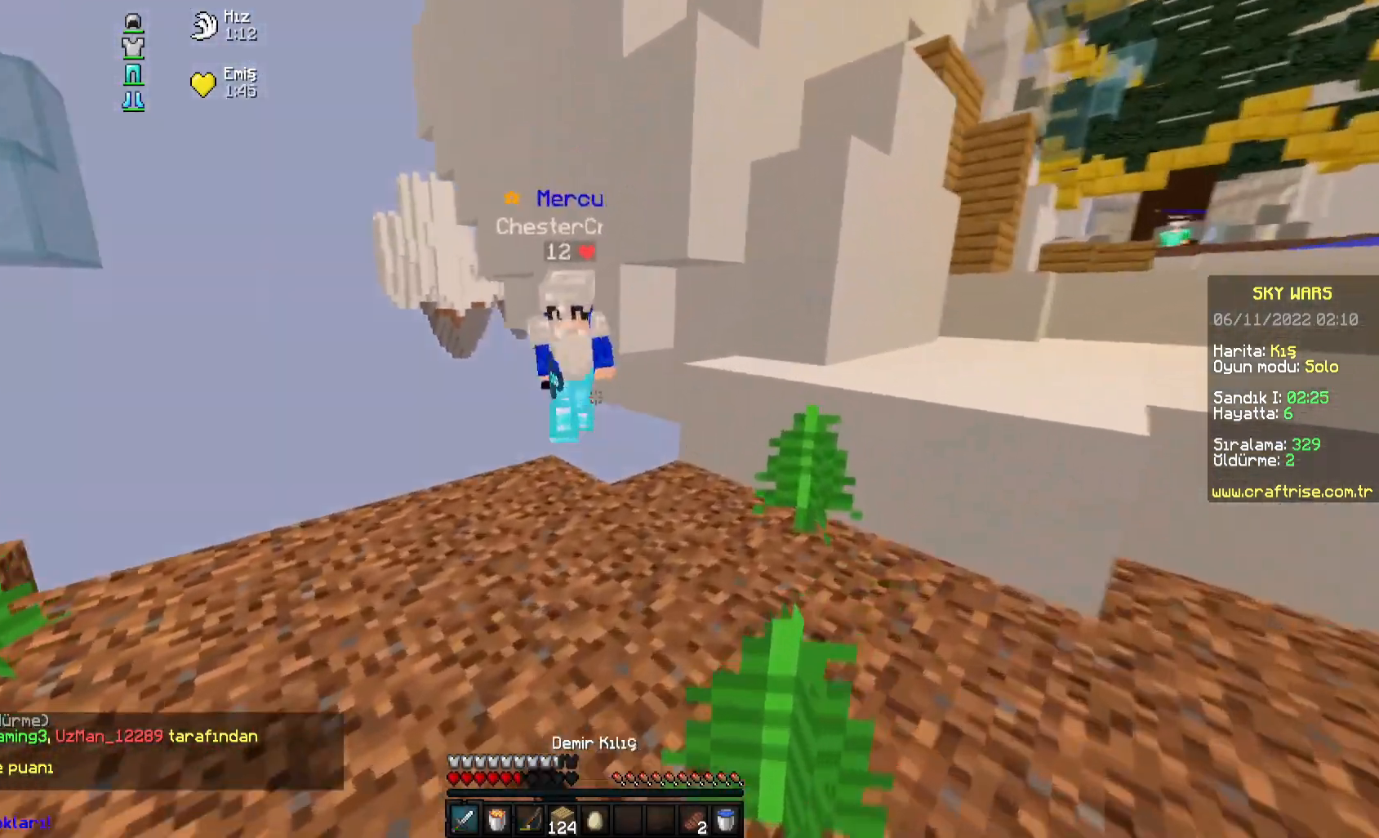
{"keys": ["a"], "mouse": [], "events": [[200, "mouse_left", "up"], [267, "space", "down"], [317, "a", "down"], [417, "space", "up"], [467, "d", "up"], [500, "w", "up"]]}
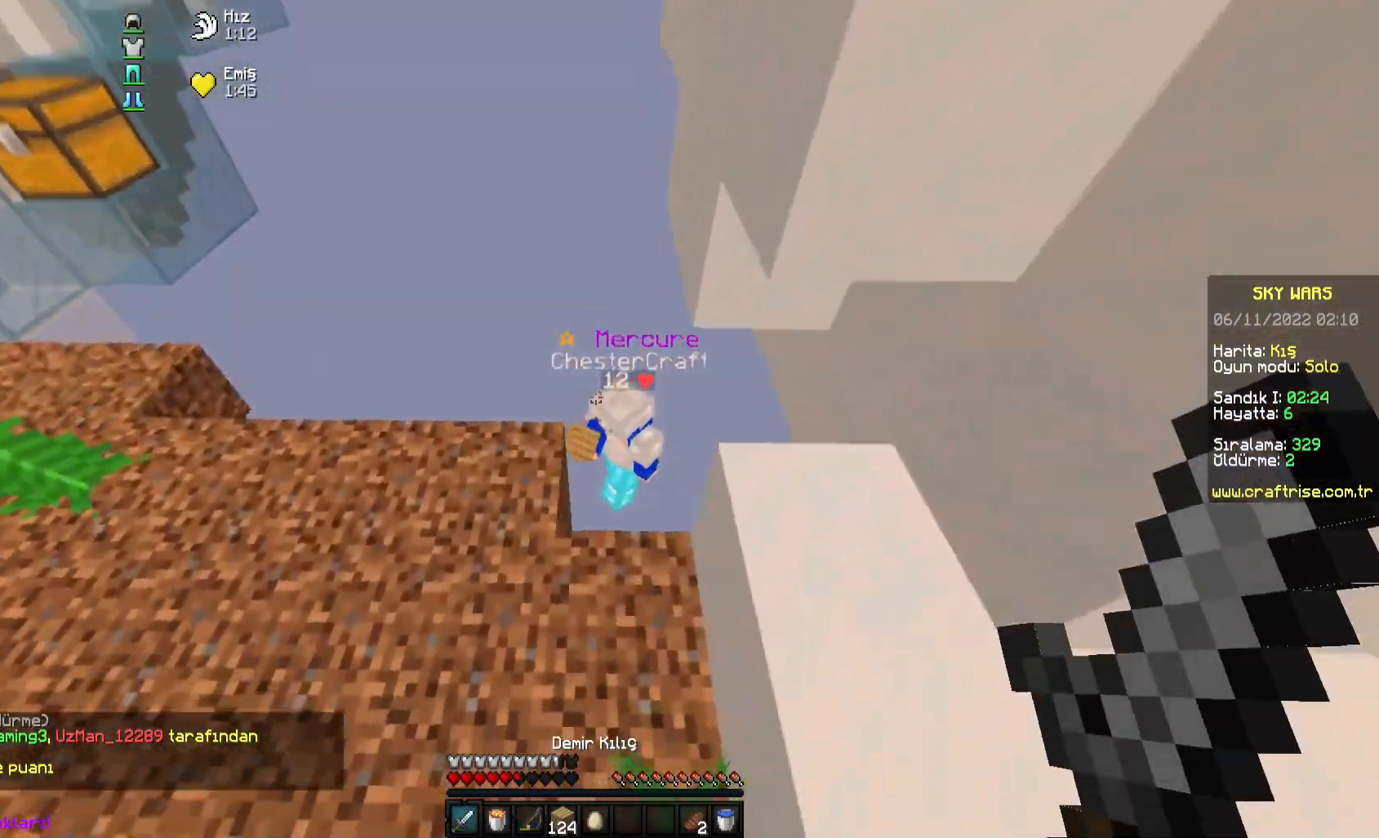
{"keys": ["a", "w"], "mouse": [], "events": [[50, "s", "down"], [467, "s", "up"], [500, "w", "down"]]}
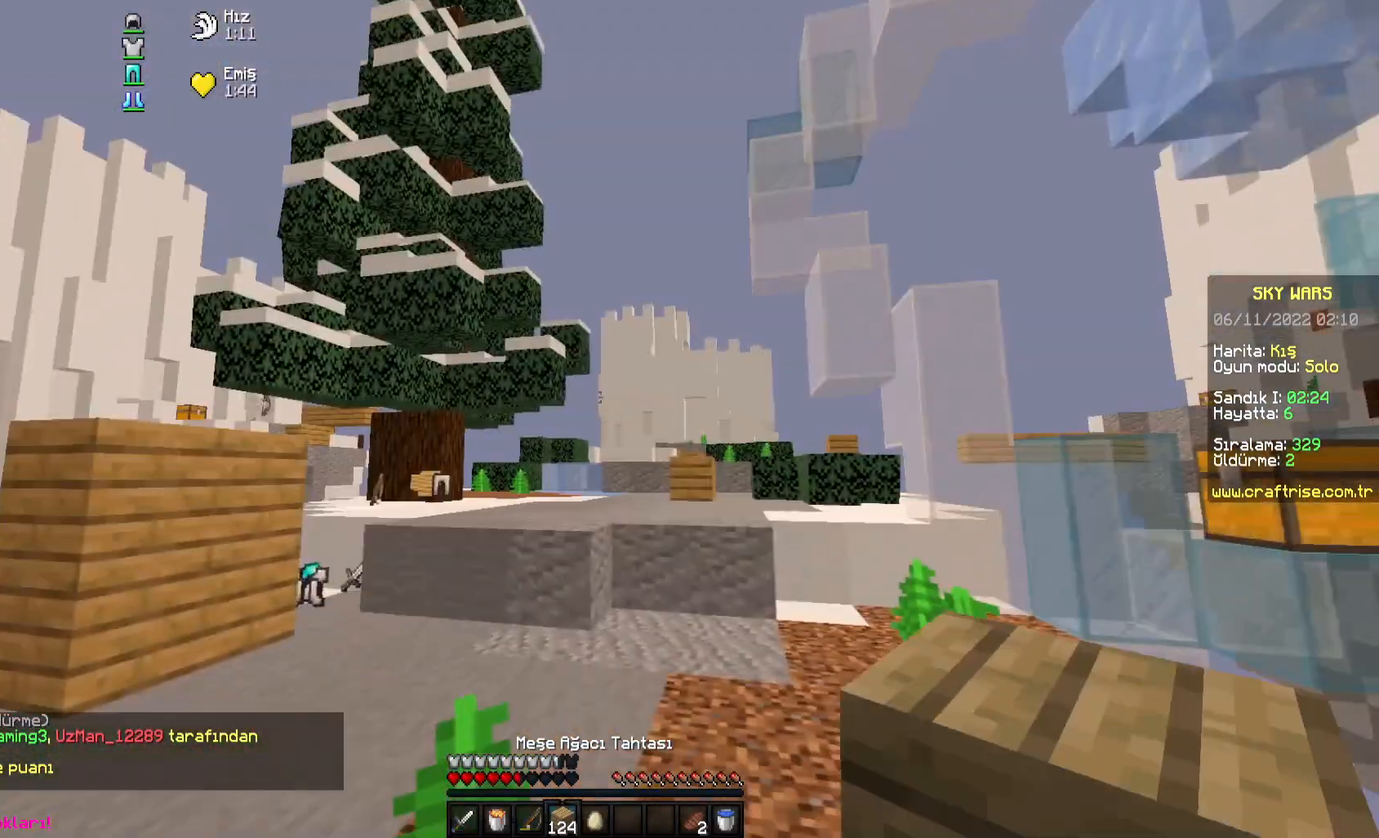
{"keys": ["w"], "mouse": [], "events": [[217, "a", "up"]]}
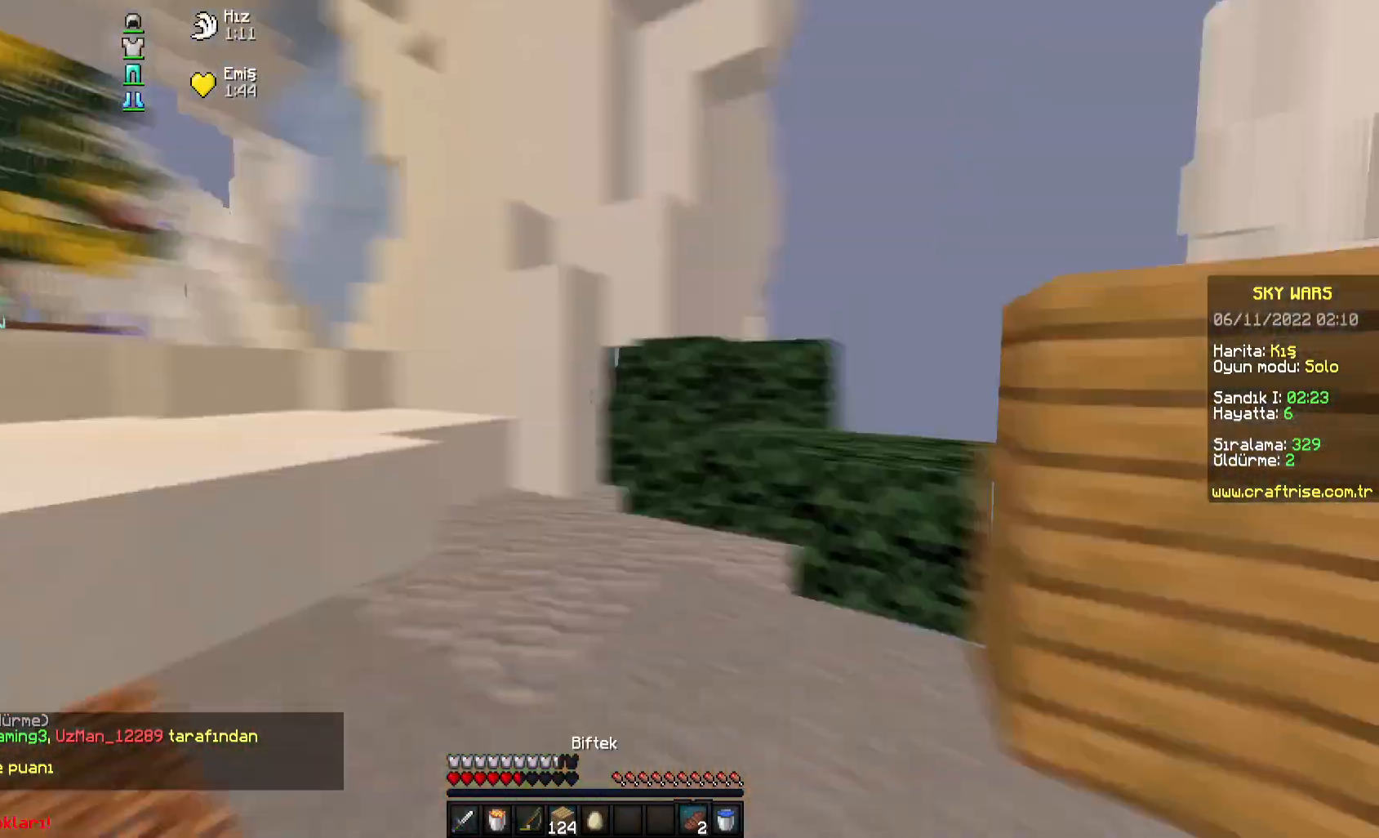
{"keys": ["space", "w"], "mouse": [], "events": [[367, "space", "down"]]}
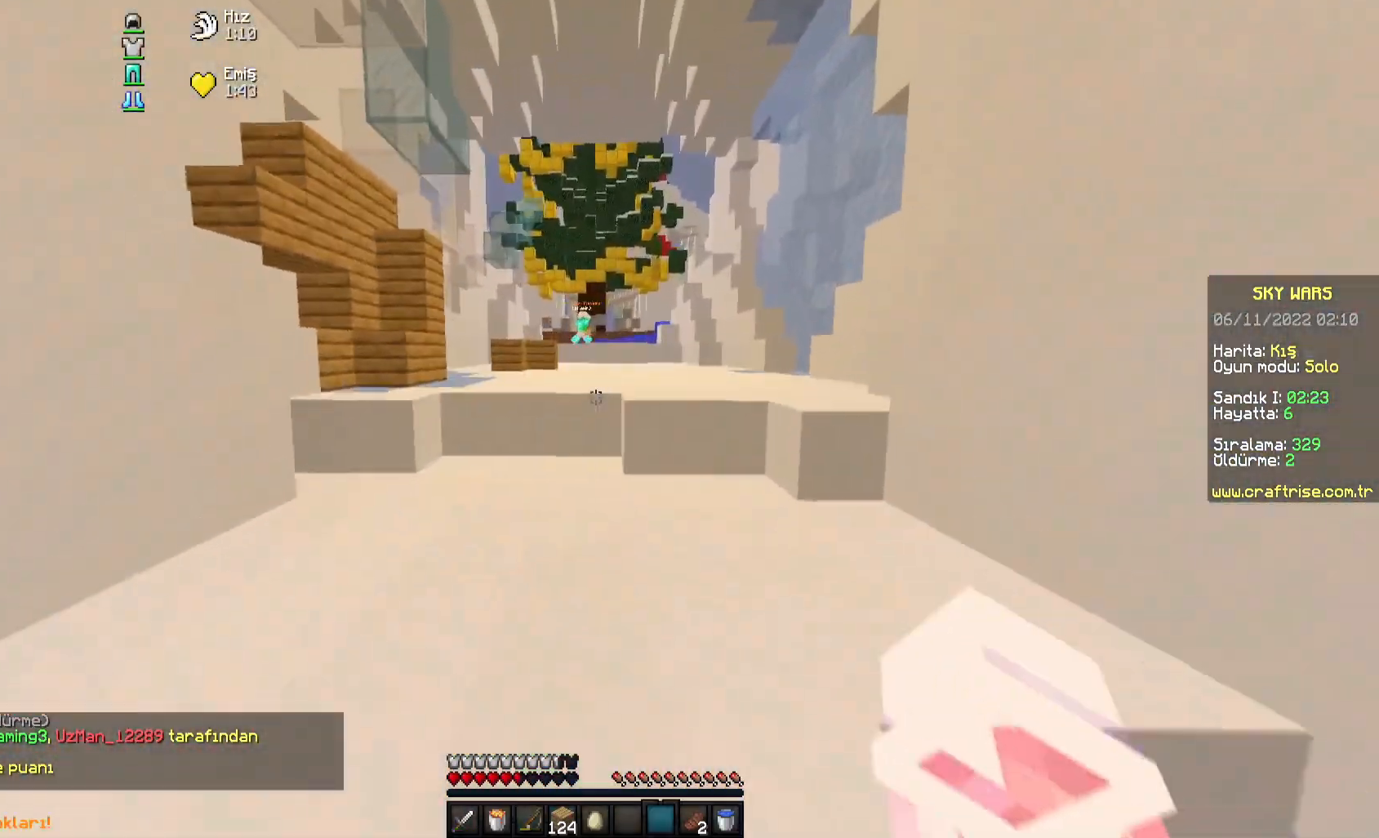
{"keys": ["a", "w"], "mouse": [], "events": [[100, "space", "up"], [350, "a", "down"]]}
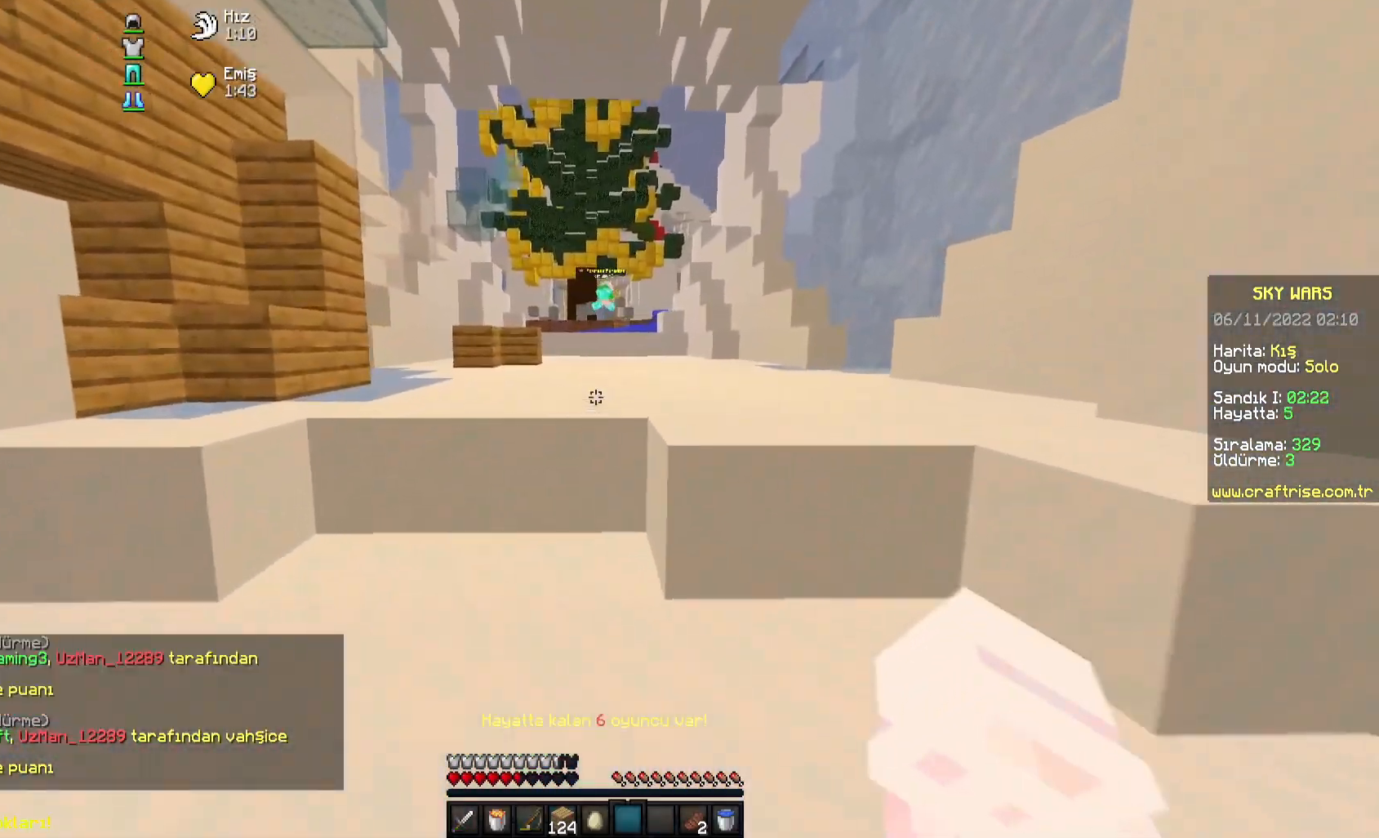
{"keys": [], "mouse": []}
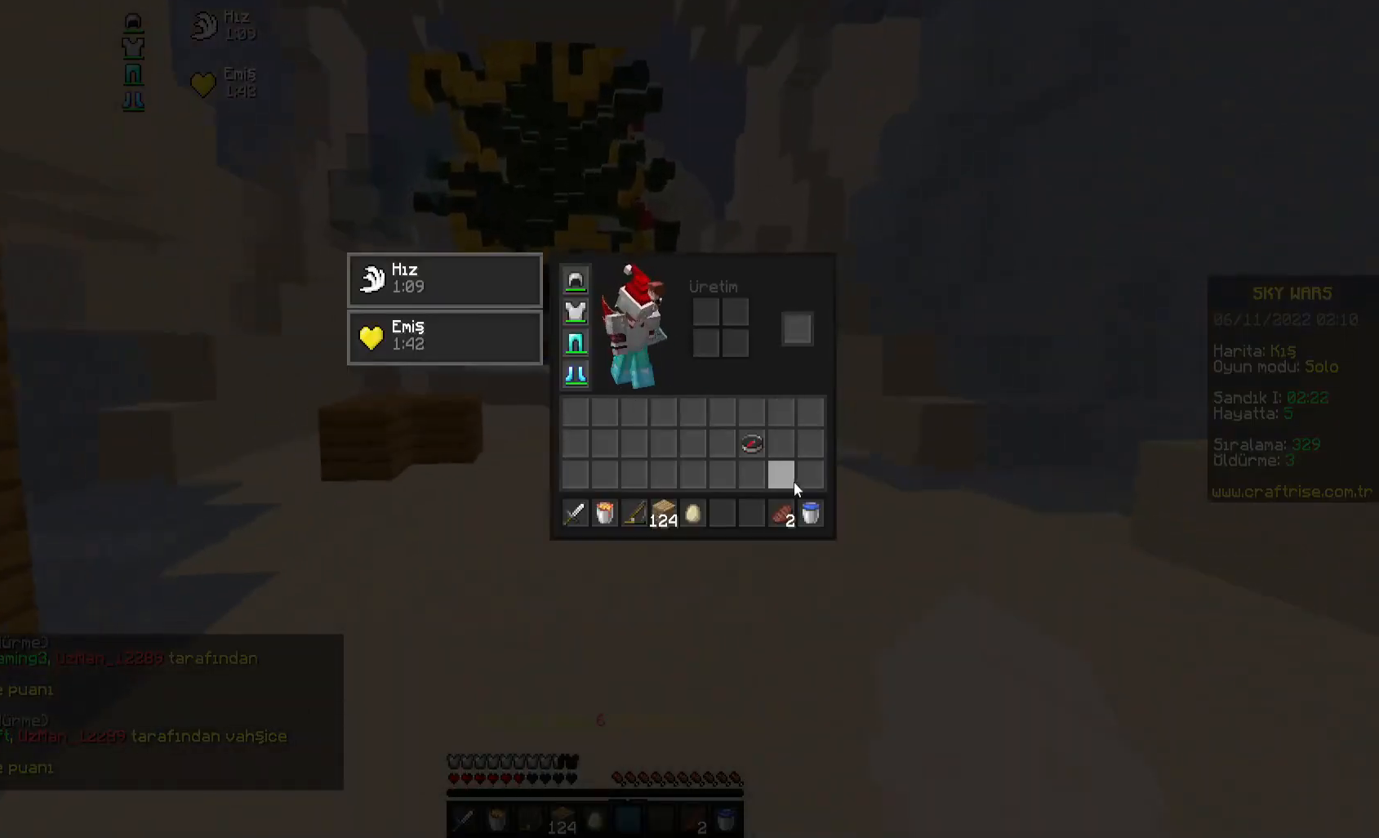
{"keys": ["w"], "mouse": ["right"], "events": [[200, "mouse_left", "down"], [283, "mouse_left", "up"], [417, "mouse_right", "down"], [467, "w", "down"]]}
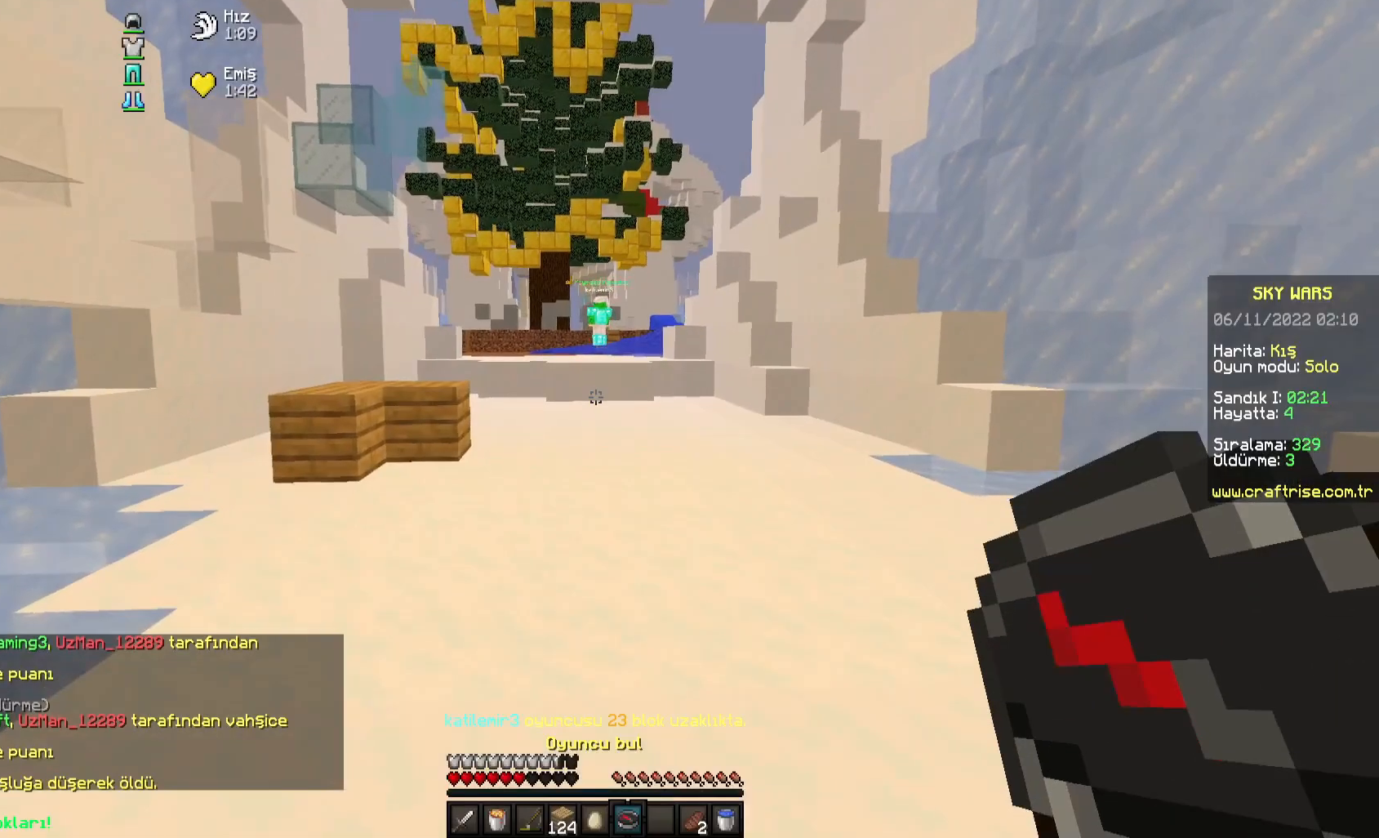
{"keys": ["w"], "mouse": ["right"], "events": []}
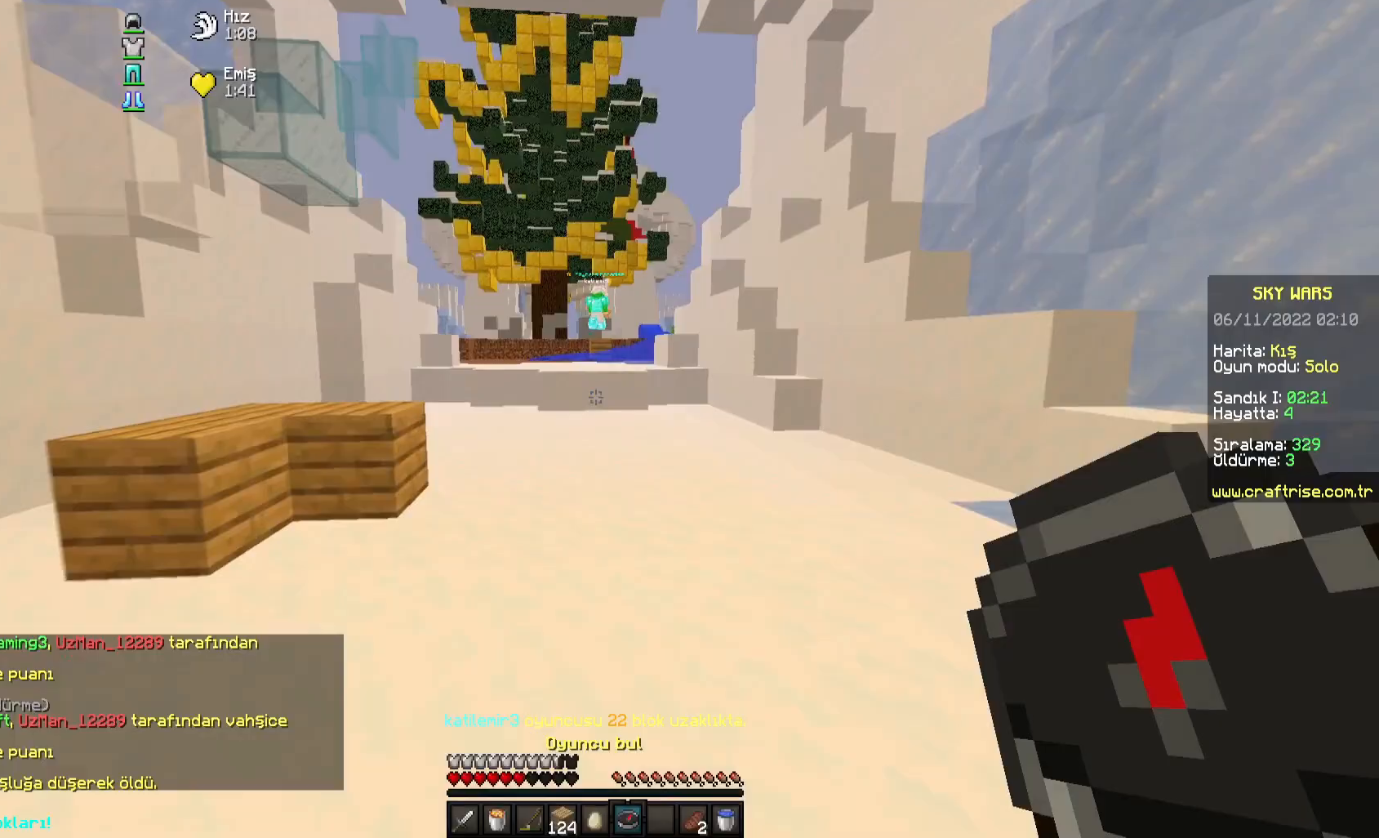
{"keys": ["w"], "mouse": ["right"], "events": []}
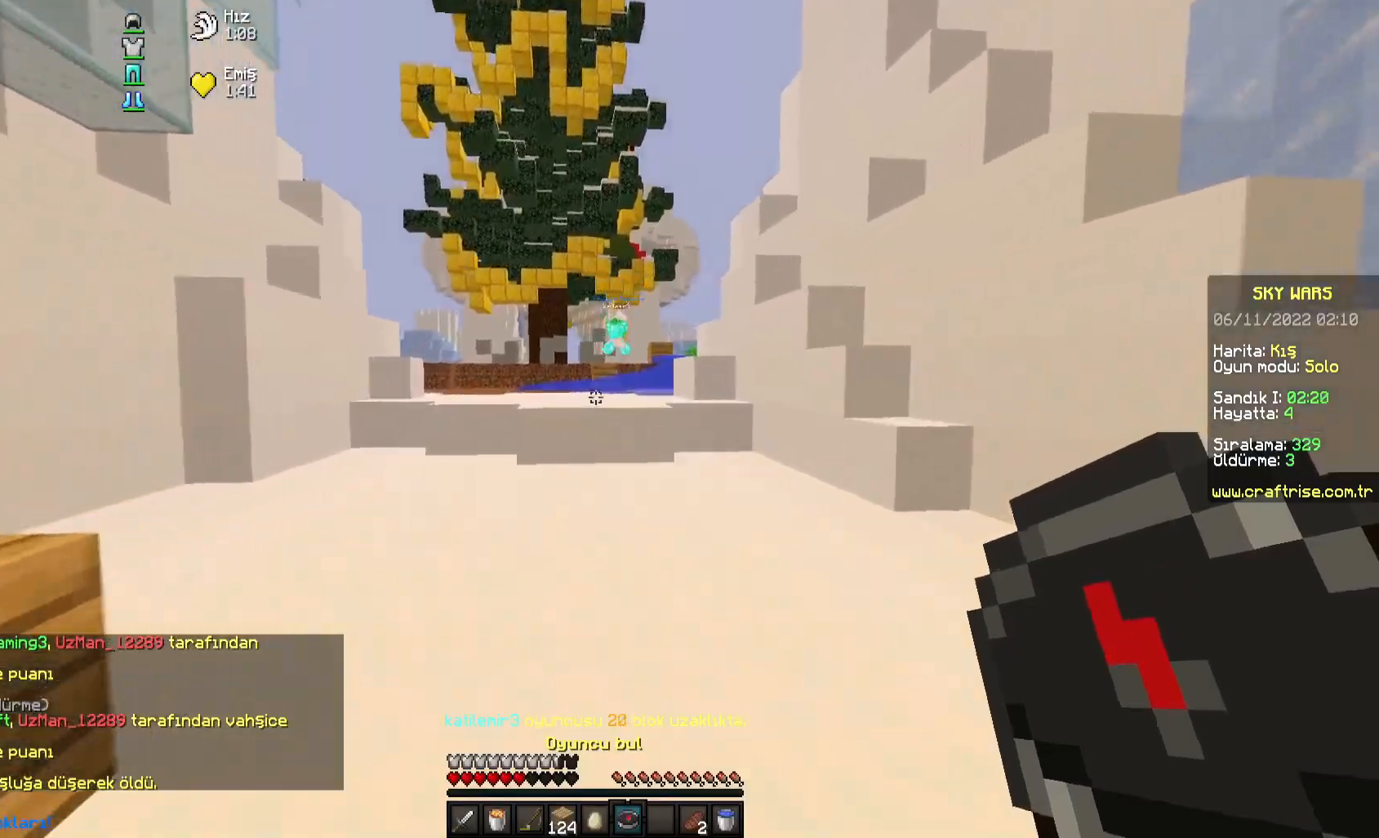
{"keys": ["w"], "mouse": ["right"], "events": [[167, "space", "down"], [400, "space", "up"]]}
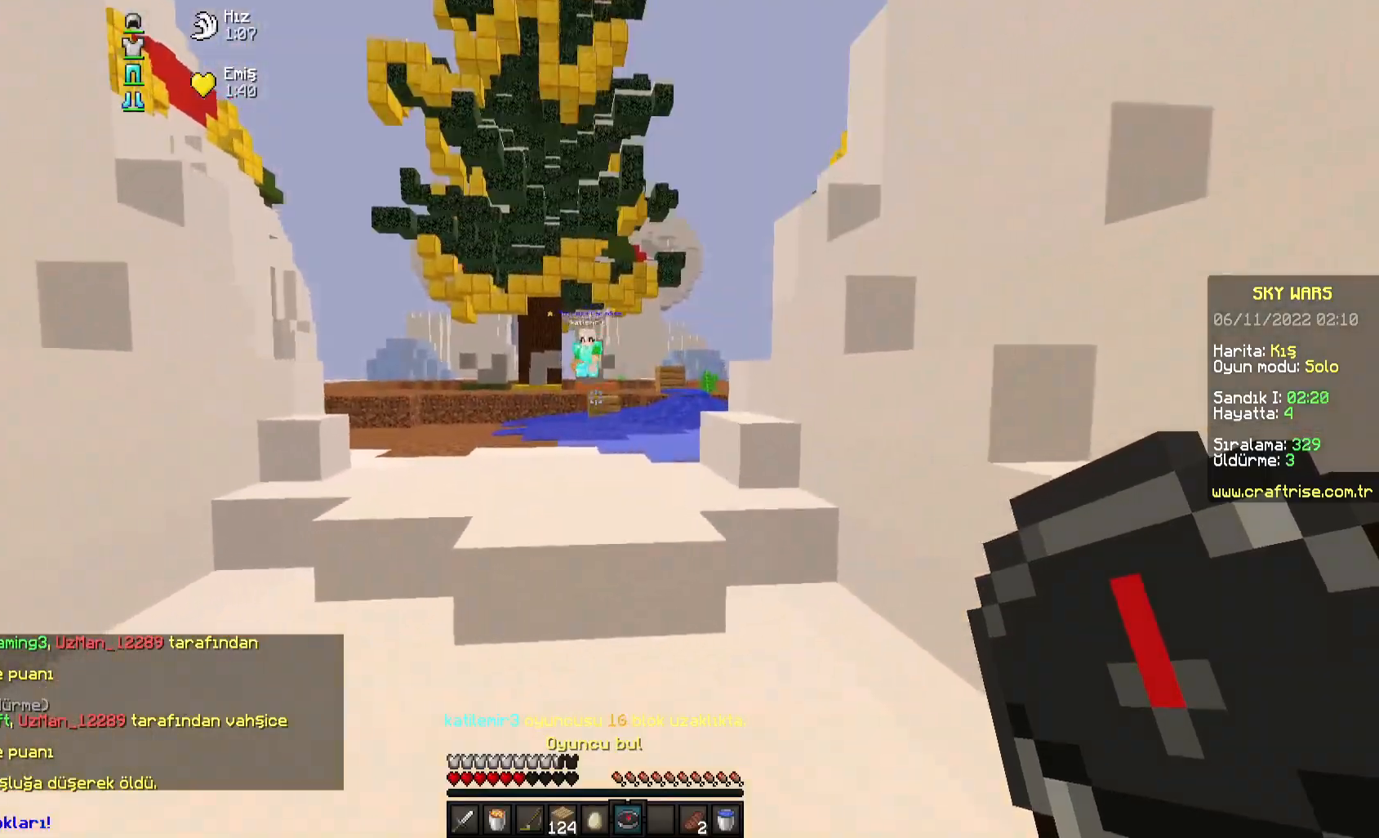
{"keys": ["a", "space", "w"], "mouse": [], "events": [[100, "mouse_right", "up"], [417, "space", "down"], [500, "a", "down"]]}
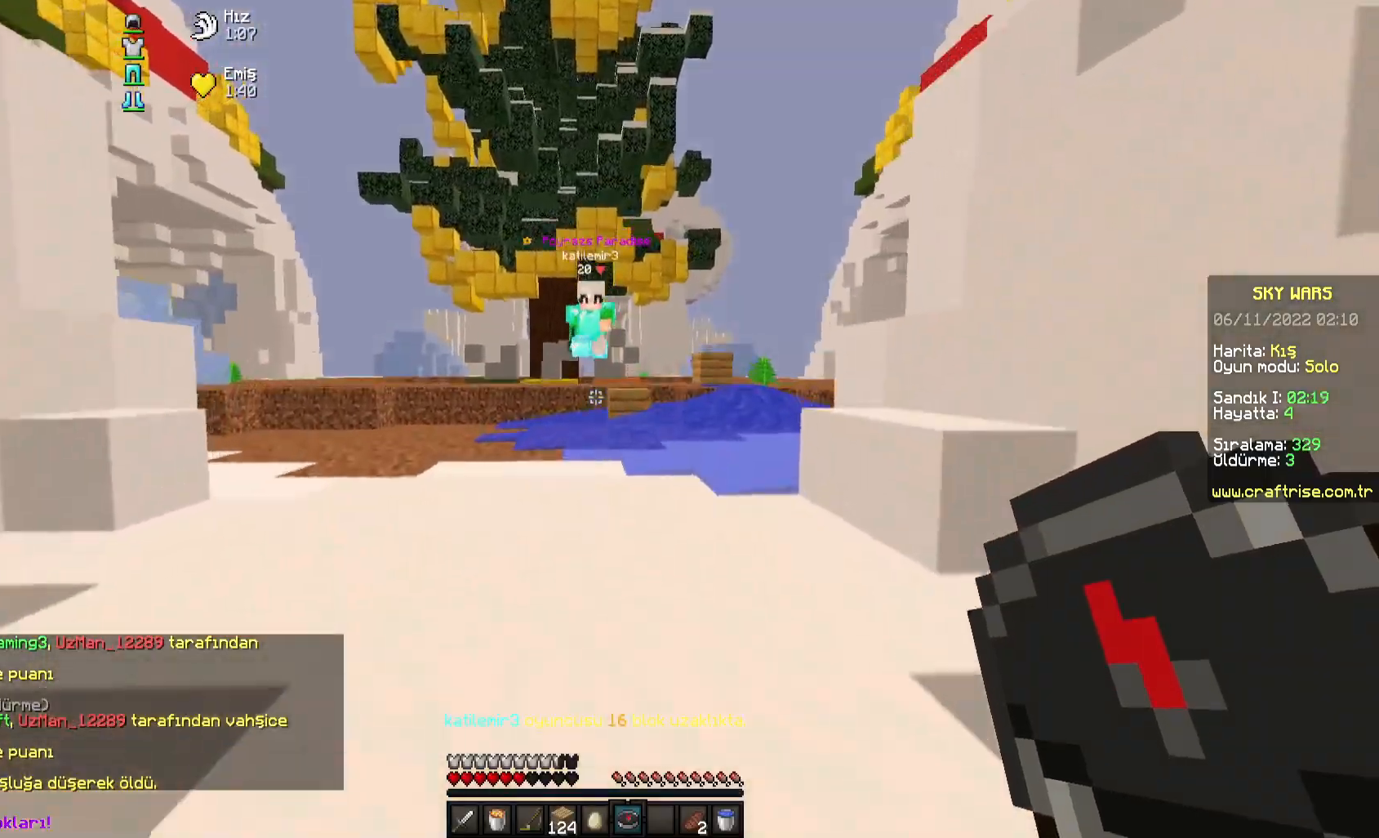
{"keys": ["d", "w"], "mouse": [], "events": [[83, "space", "up"], [200, "mouse_right", "down"], [317, "d", "down"], [350, "mouse_right", "up"], [367, "a", "up"], [433, "mouse_left", "down"], [500, "mouse_left", "up"]]}
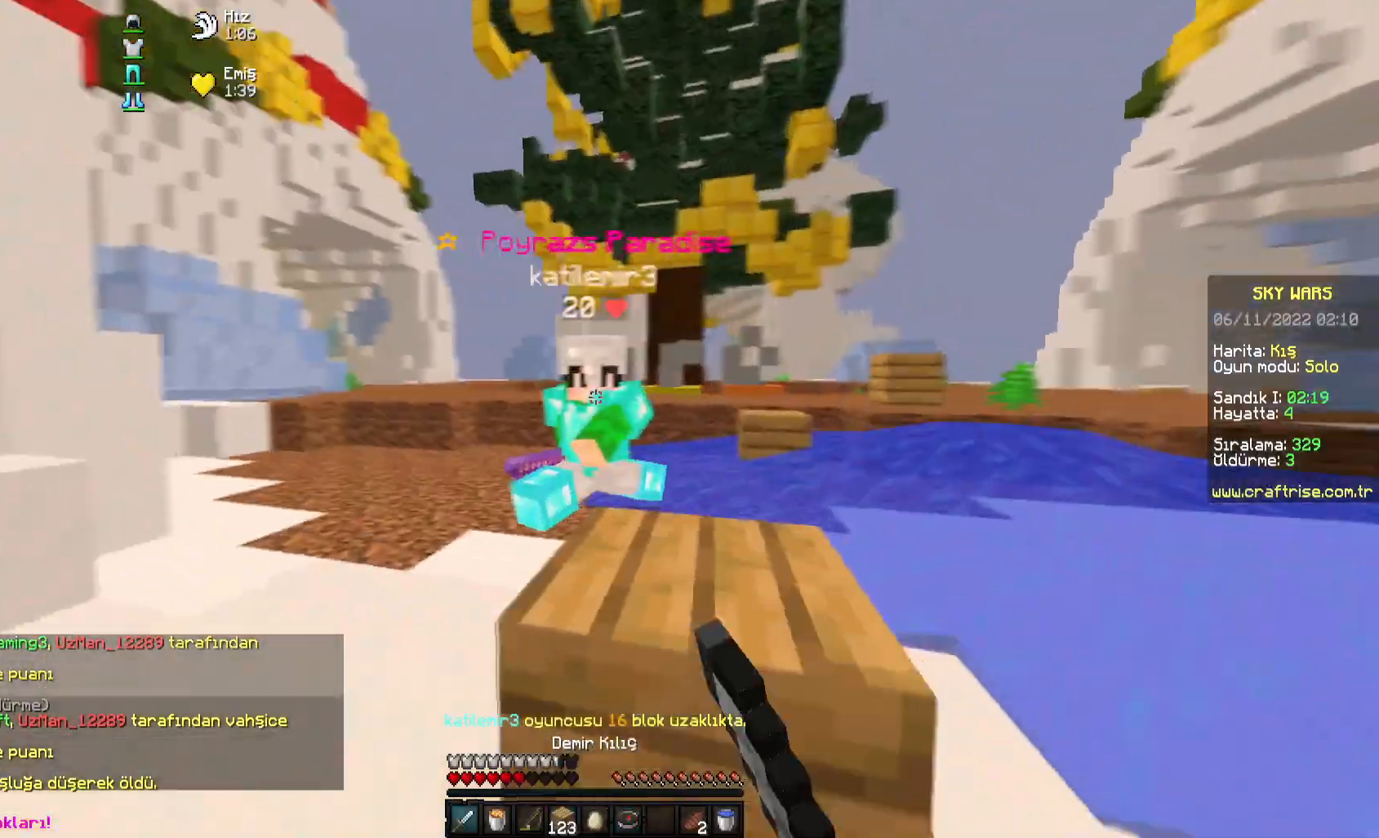
{"keys": ["a", "w"], "mouse": ["left"], "events": [[17, "mouse_left", "down"], [83, "mouse_left", "up"], [100, "mouse_left", "down"], [150, "a", "down"], [233, "mouse_left", "up"], [250, "mouse_left", "down"], [267, "d", "up"], [317, "mouse_left", "up"], [333, "mouse_left", "down"], [400, "mouse_left", "up"], [417, "mouse_left", "down"], [483, "mouse_left", "up"], [500, "mouse_left", "down"]]}
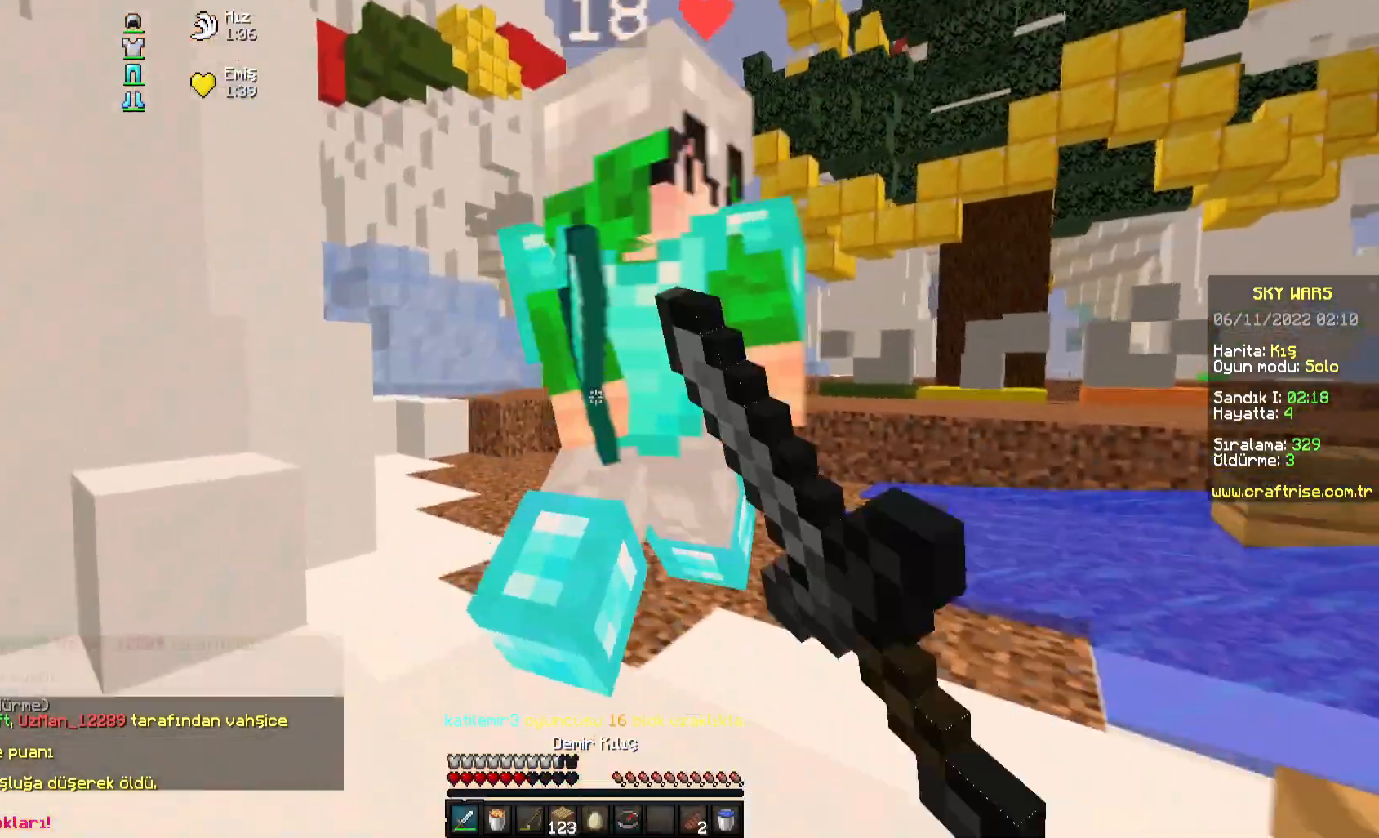
{"keys": ["w"], "mouse": ["left"], "events": [[50, "mouse_right", "down"], [133, "mouse_left", "up"], [150, "mouse_left", "down"], [183, "mouse_right", "up"], [217, "mouse_left", "up"], [233, "a", "up"], [233, "mouse_left", "down"], [367, "mouse_left", "up"], [383, "mouse_left", "down"], [450, "mouse_left", "up"], [467, "mouse_left", "down"]]}
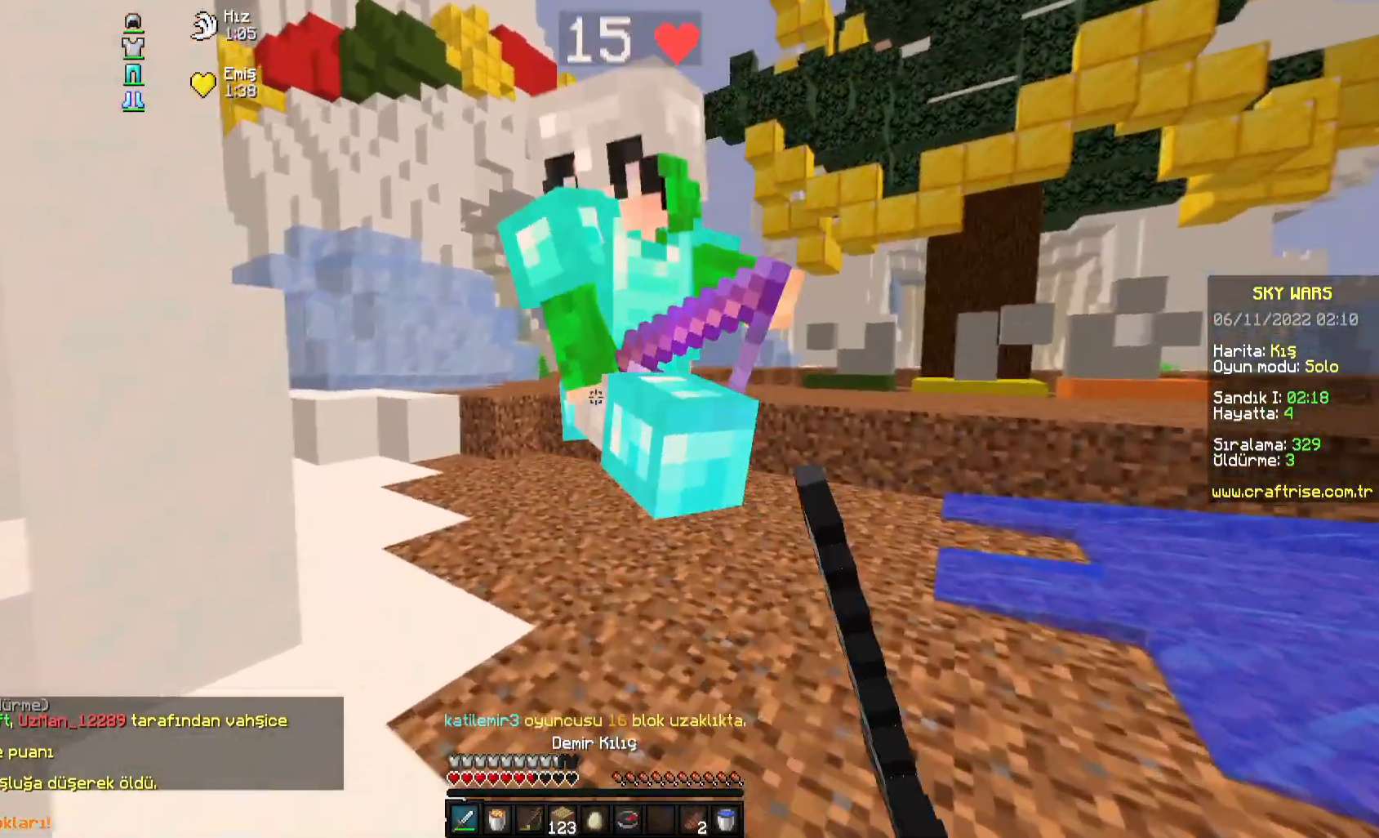
{"keys": ["d", "w"], "mouse": [], "events": [[183, "mouse_left", "up"], [200, "mouse_left", "down"], [267, "mouse_right", "down"], [317, "mouse_left", "up"], [400, "d", "down"], [417, "mouse_right", "up"]]}
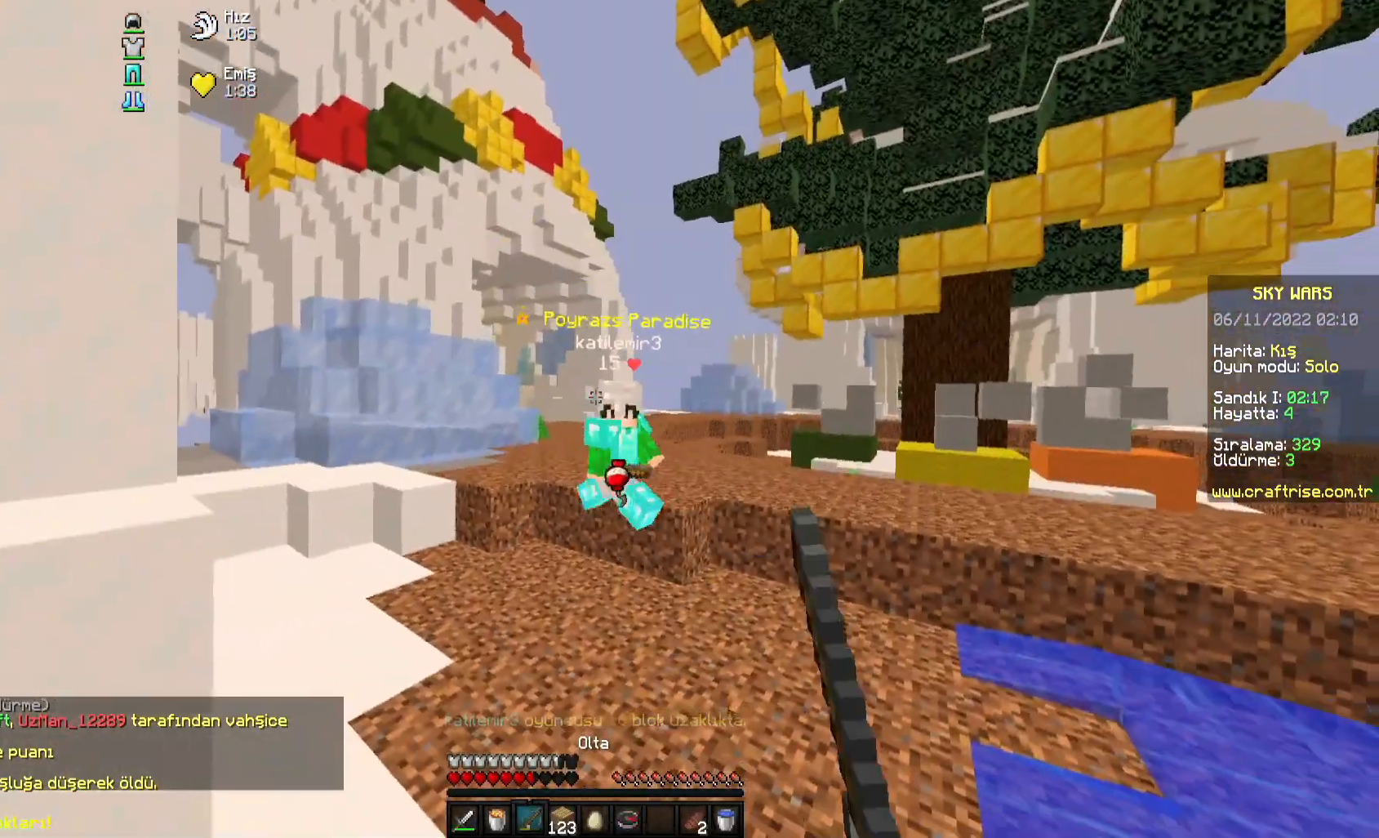
{"keys": ["d", "w"], "mouse": [], "events": [[67, "mouse_right", "down"], [200, "mouse_right", "up"], [317, "mouse_right", "down"], [450, "mouse_right", "up"]]}
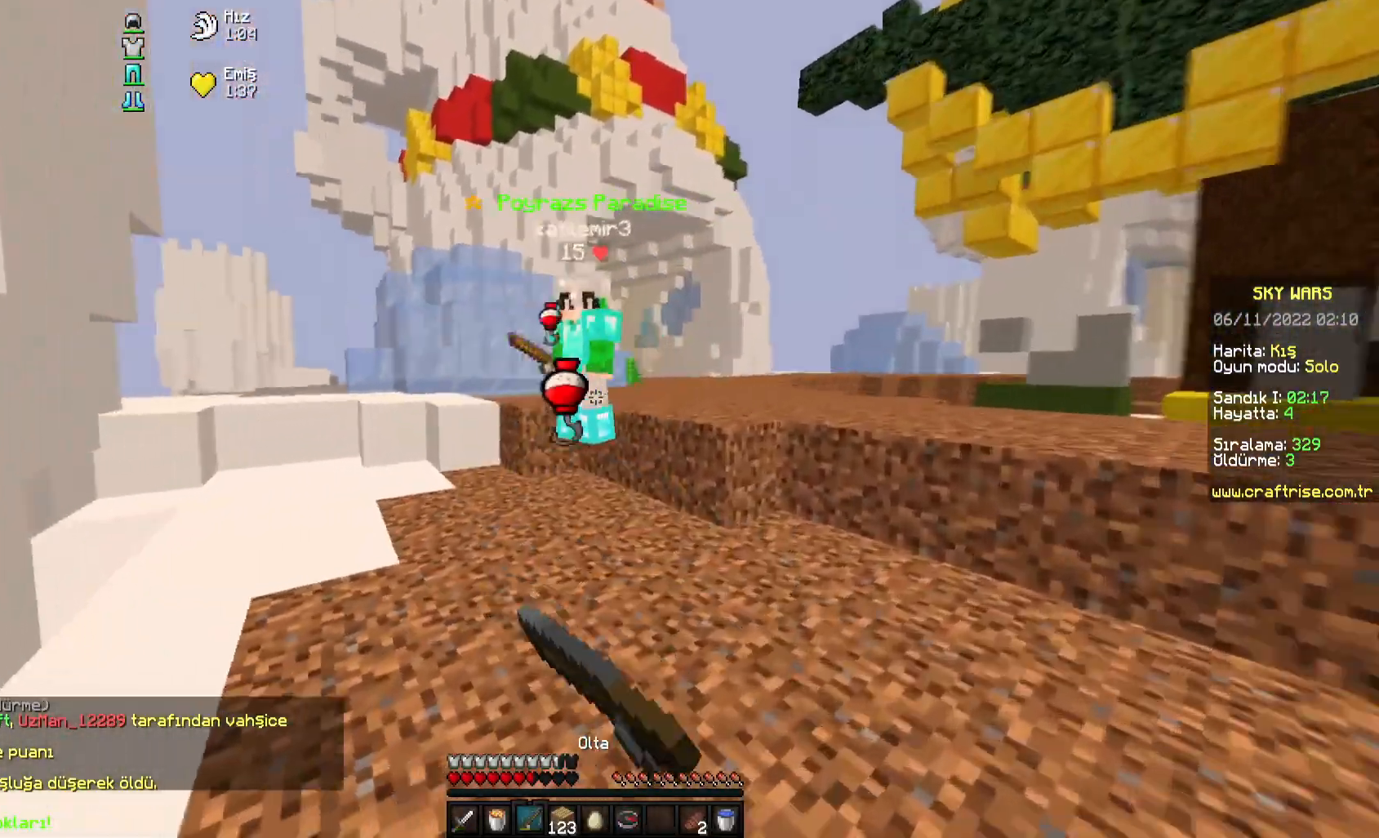
{"keys": ["d", "w"], "mouse": ["left"], "events": [[133, "mouse_right", "down"], [400, "mouse_right", "up"], [433, "mouse_left", "down"]]}
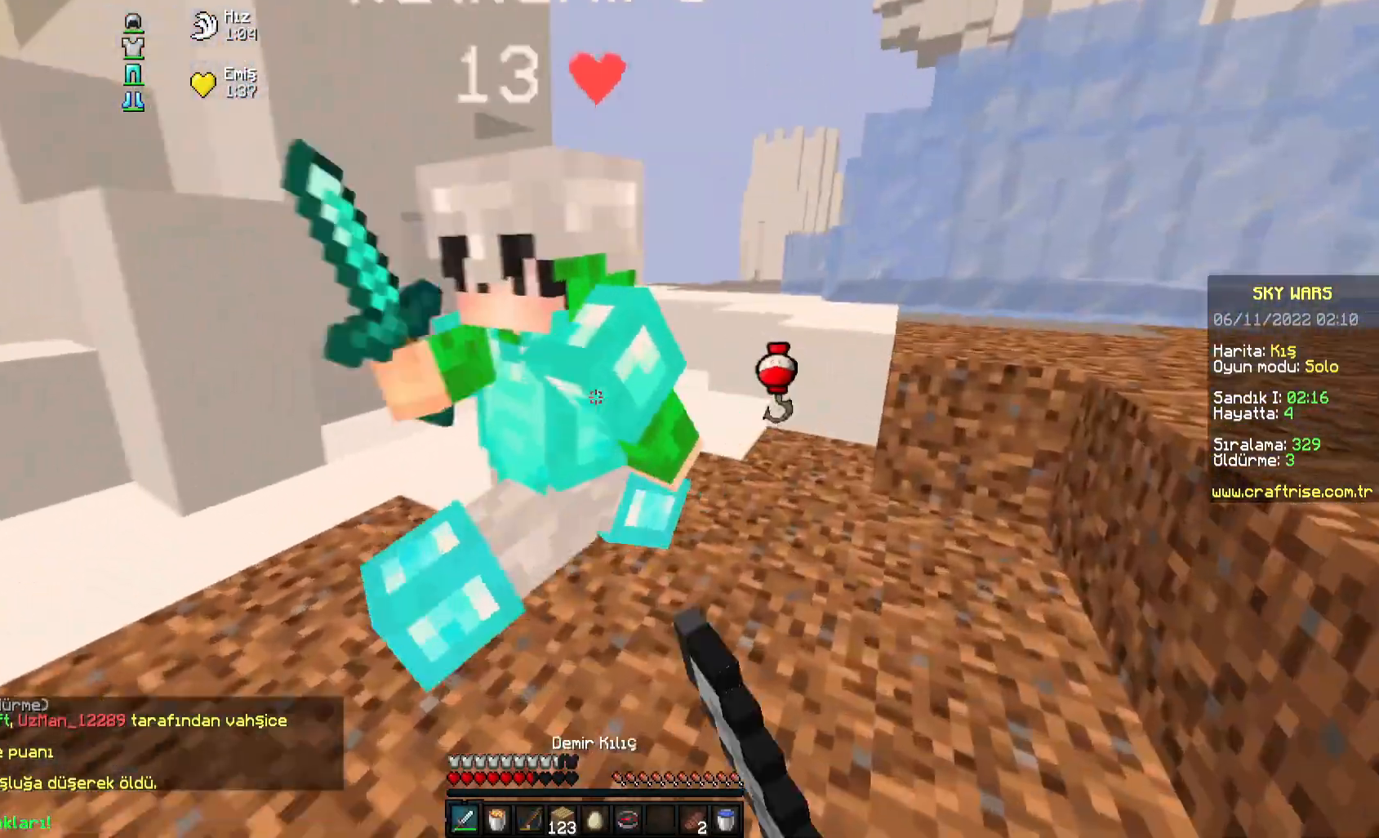
{"keys": ["a", "w"], "mouse": ["left"], "events": [[150, "mouse_left", "up"], [167, "mouse_left", "down"], [233, "mouse_left", "up"], [250, "mouse_left", "down"], [317, "a", "down"], [317, "mouse_left", "up"], [333, "mouse_left", "down"], [400, "mouse_left", "up"], [417, "d", "up"], [417, "mouse_left", "down"]]}
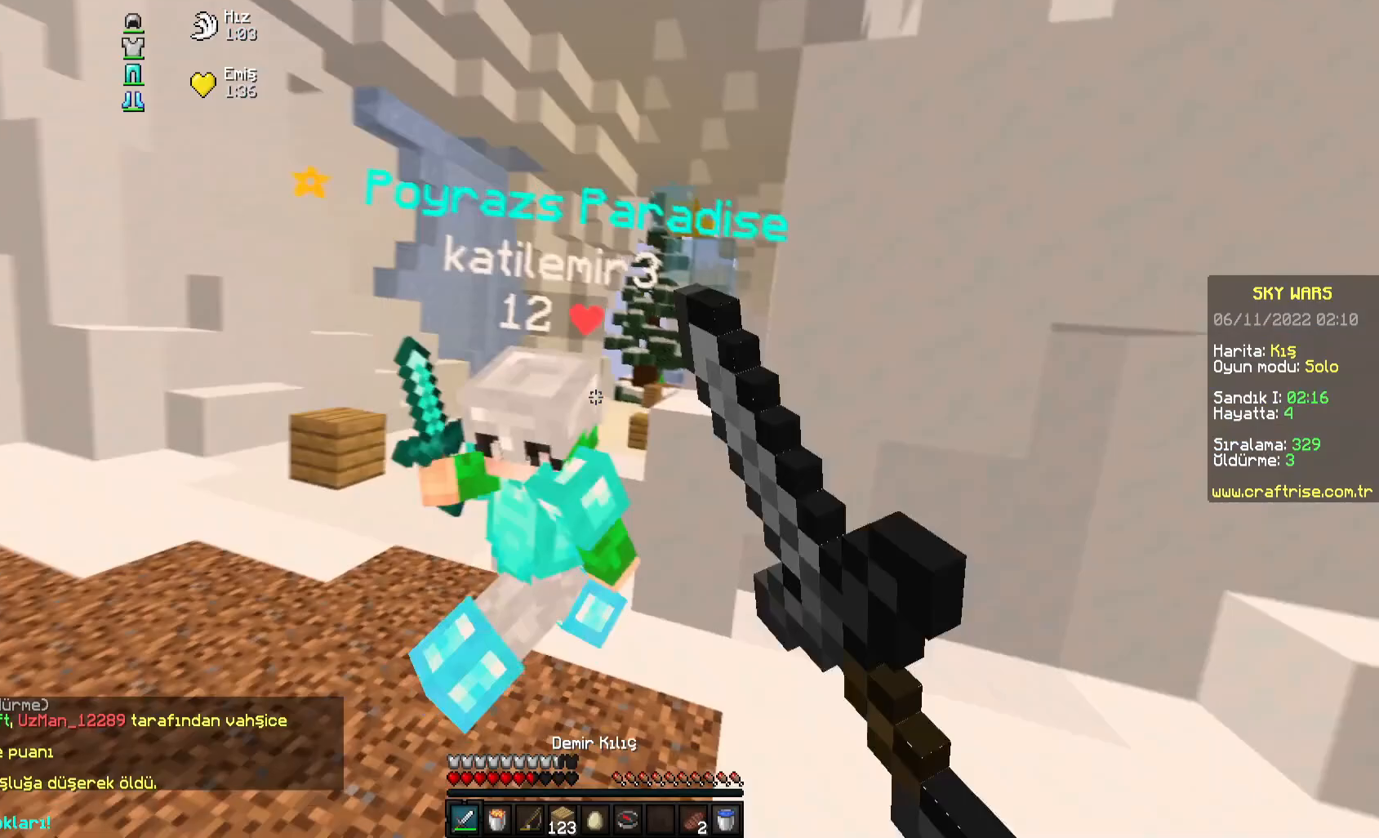
{"keys": ["a", "w"], "mouse": ["right"], "events": [[133, "mouse_left", "up"], [150, "mouse_left", "down"], [217, "mouse_left", "up"], [250, "mouse_left", "down"], [300, "mouse_left", "up"], [317, "mouse_left", "down"], [467, "mouse_right", "down"], [500, "mouse_left", "up"]]}
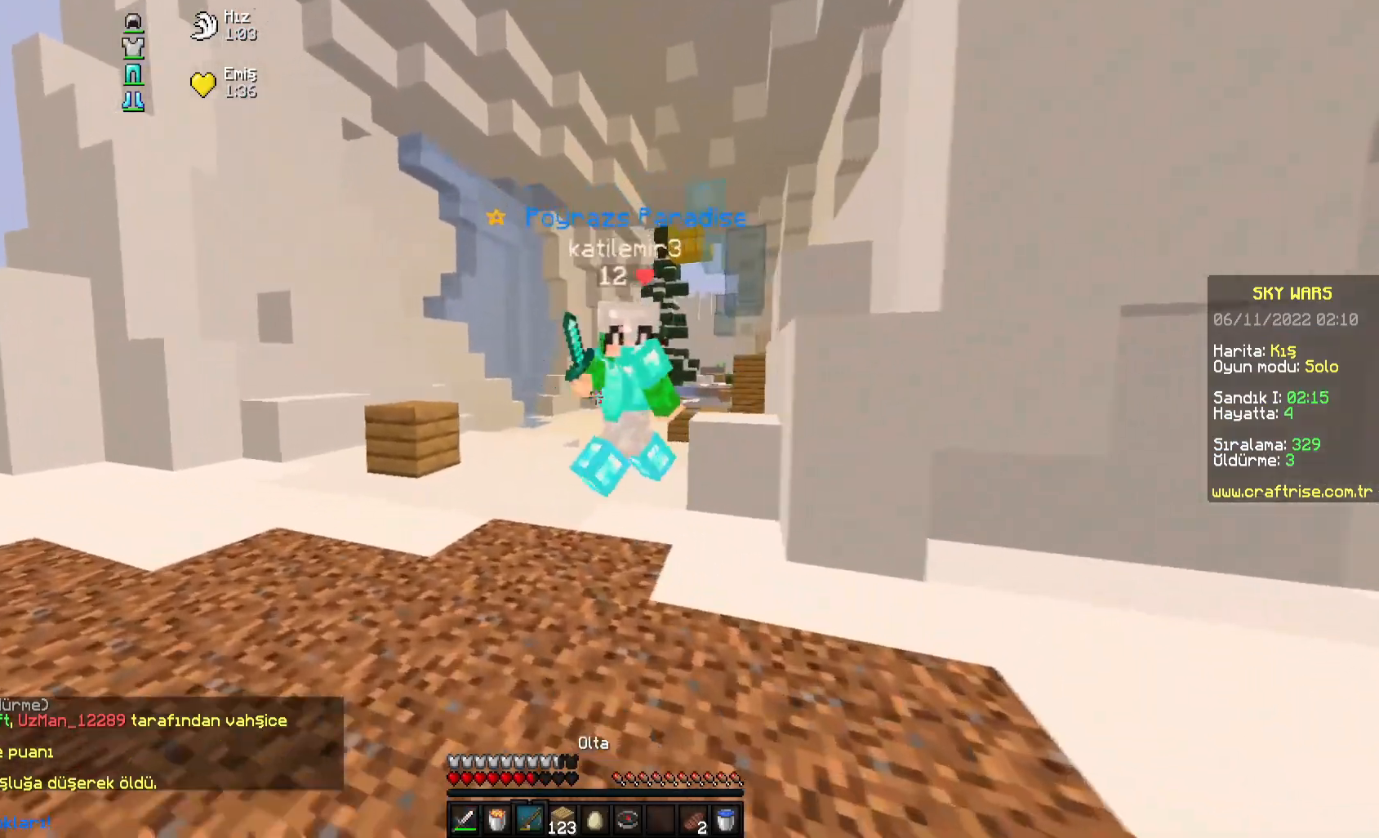
{"keys": ["d", "w"], "mouse": ["left"], "events": [[117, "mouse_right", "up"], [183, "mouse_right", "down"], [317, "d", "down"], [317, "mouse_right", "up"], [367, "a", "up"], [400, "mouse_left", "down"], [467, "mouse_left", "up"], [483, "mouse_left", "down"]]}
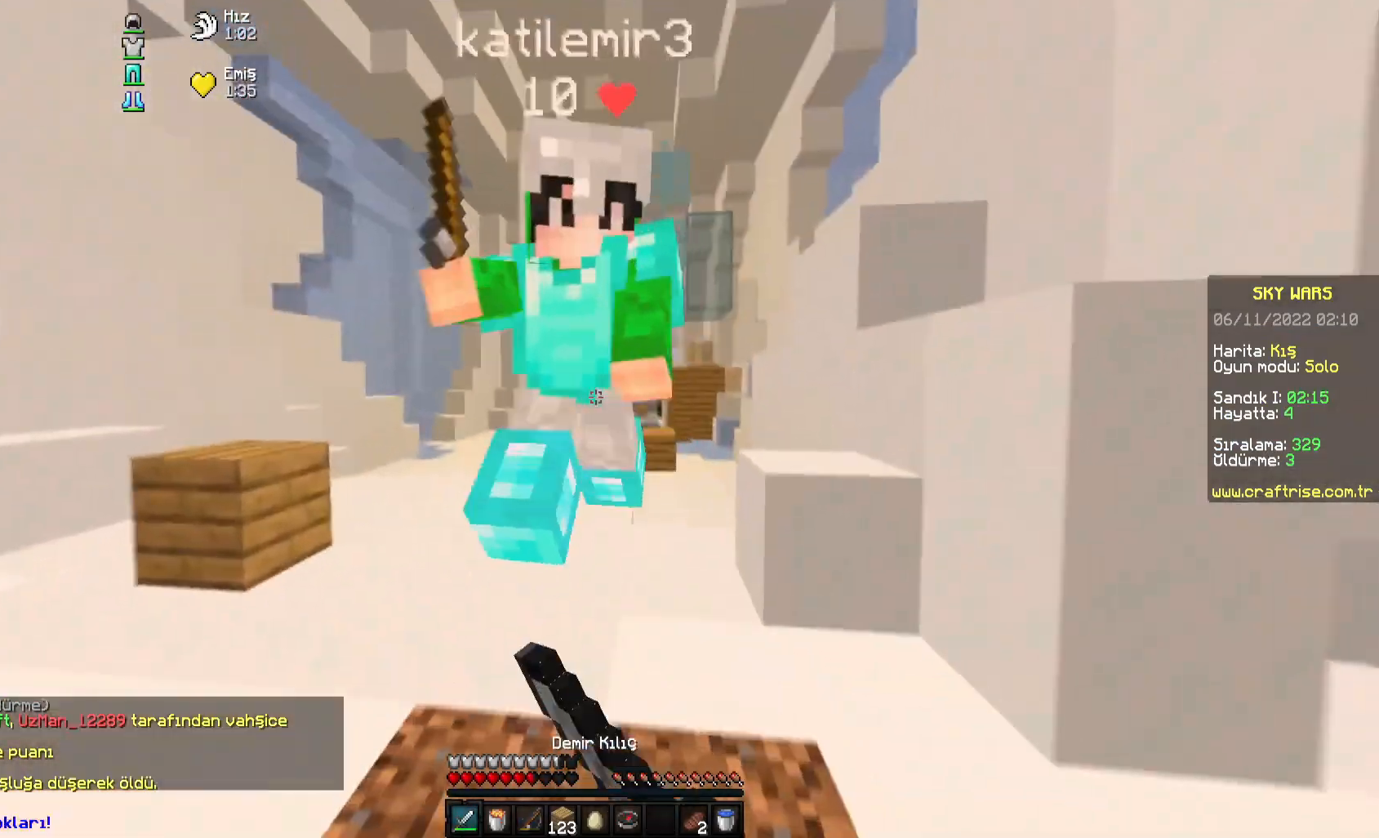
{"keys": ["a", "w"], "mouse": ["left"], "events": [[167, "d", "up"], [200, "mouse_left", "up"], [217, "mouse_left", "down"], [283, "mouse_left", "up"], [300, "mouse_left", "down"], [317, "a", "down"], [433, "mouse_left", "up"], [450, "mouse_left", "down"]]}
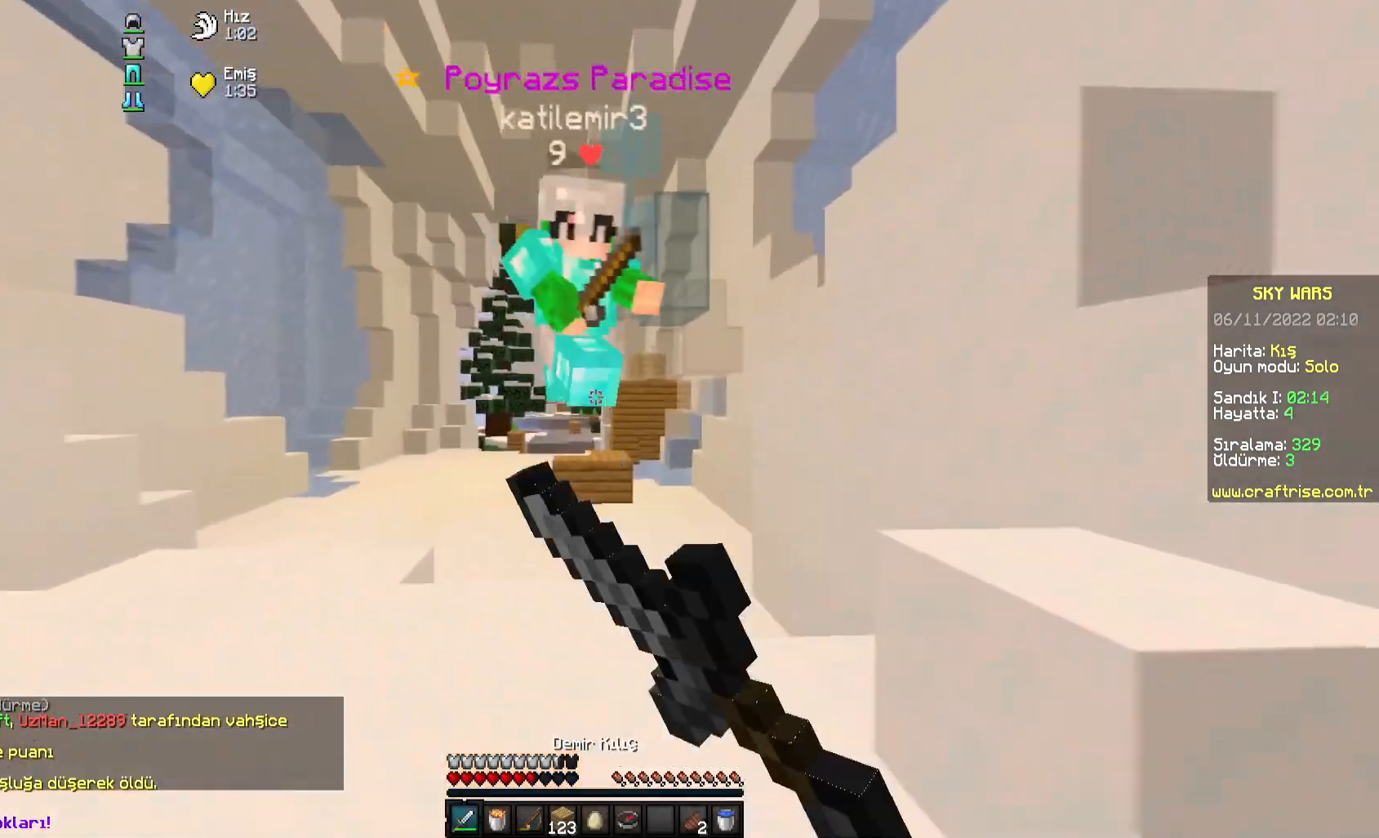
{"keys": ["a", "w"], "mouse": ["right"], "events": [[67, "mouse_left", "up"], [117, "mouse_right", "down"], [283, "mouse_right", "up"], [450, "mouse_right", "down"]]}
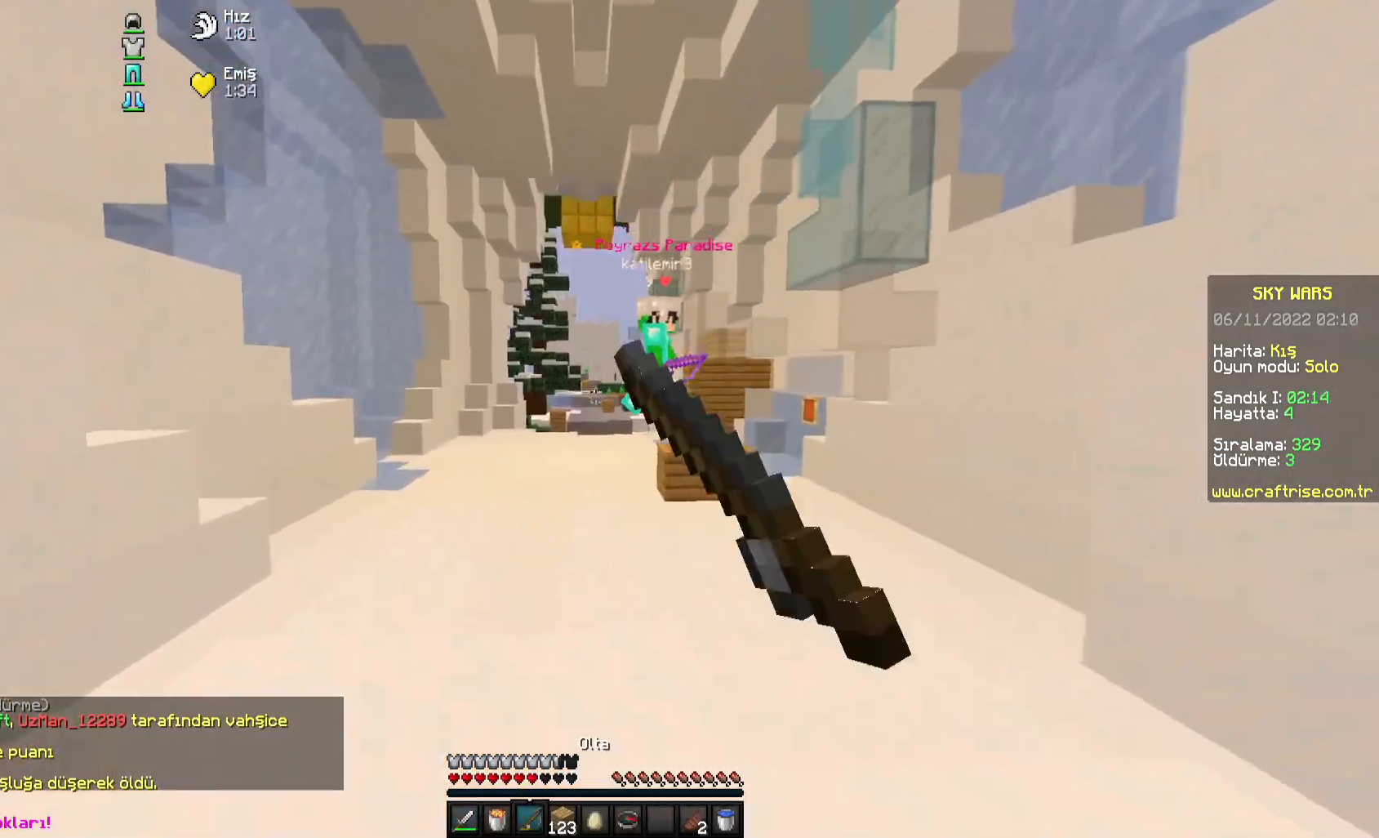
{"keys": ["d", "space", "w"], "mouse": [], "events": [[17, "a", "up"], [100, "mouse_right", "up"], [117, "d", "down"], [133, "mouse_right", "down"], [300, "mouse_right", "up"], [367, "space", "down"]]}
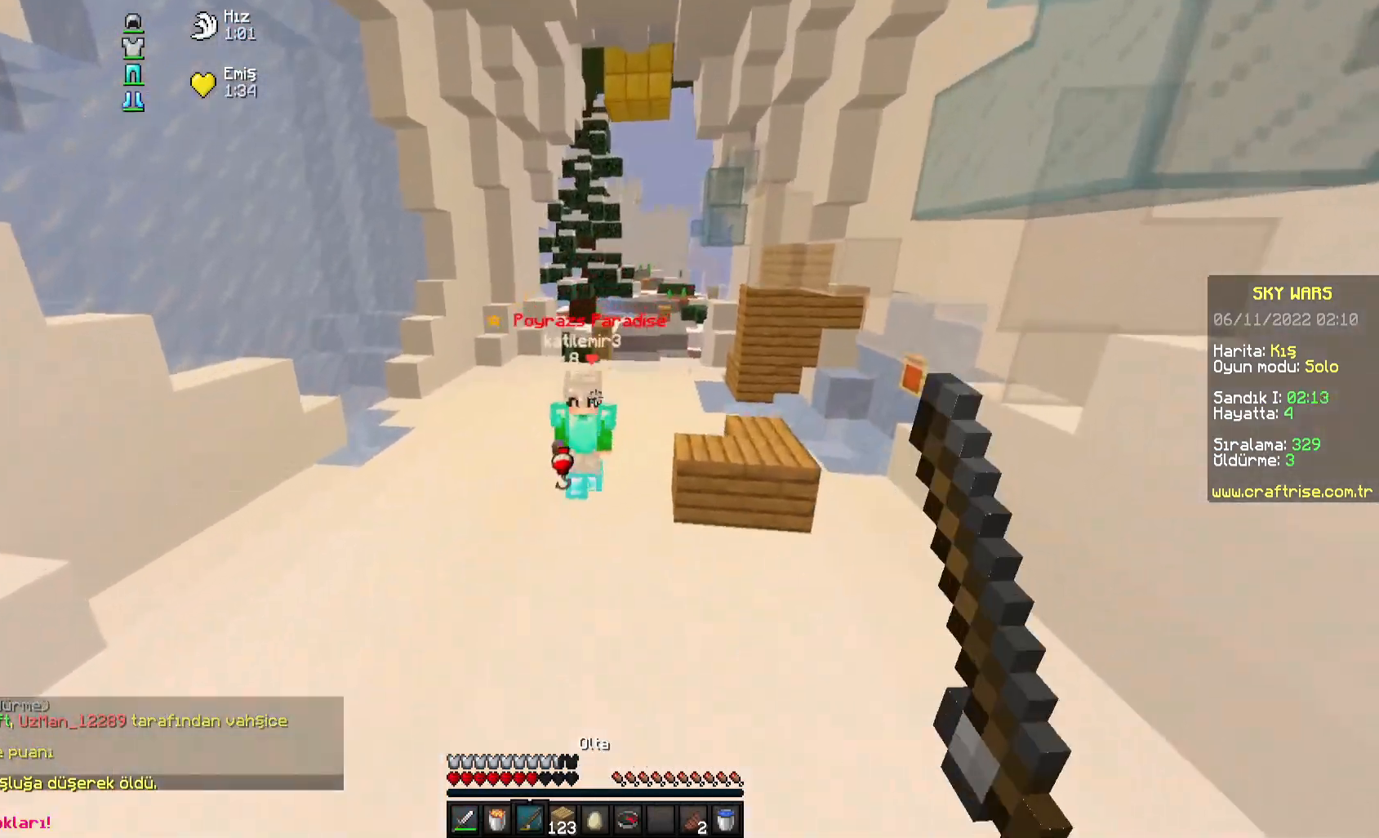
{"keys": ["d", "w"], "mouse": ["left"], "events": [[50, "d", "up"], [50, "space", "up"], [67, "d", "down"], [217, "mouse_right", "down"], [350, "mouse_right", "up"], [383, "mouse_right", "down"], [483, "mouse_right", "up"], [500, "mouse_left", "down"]]}
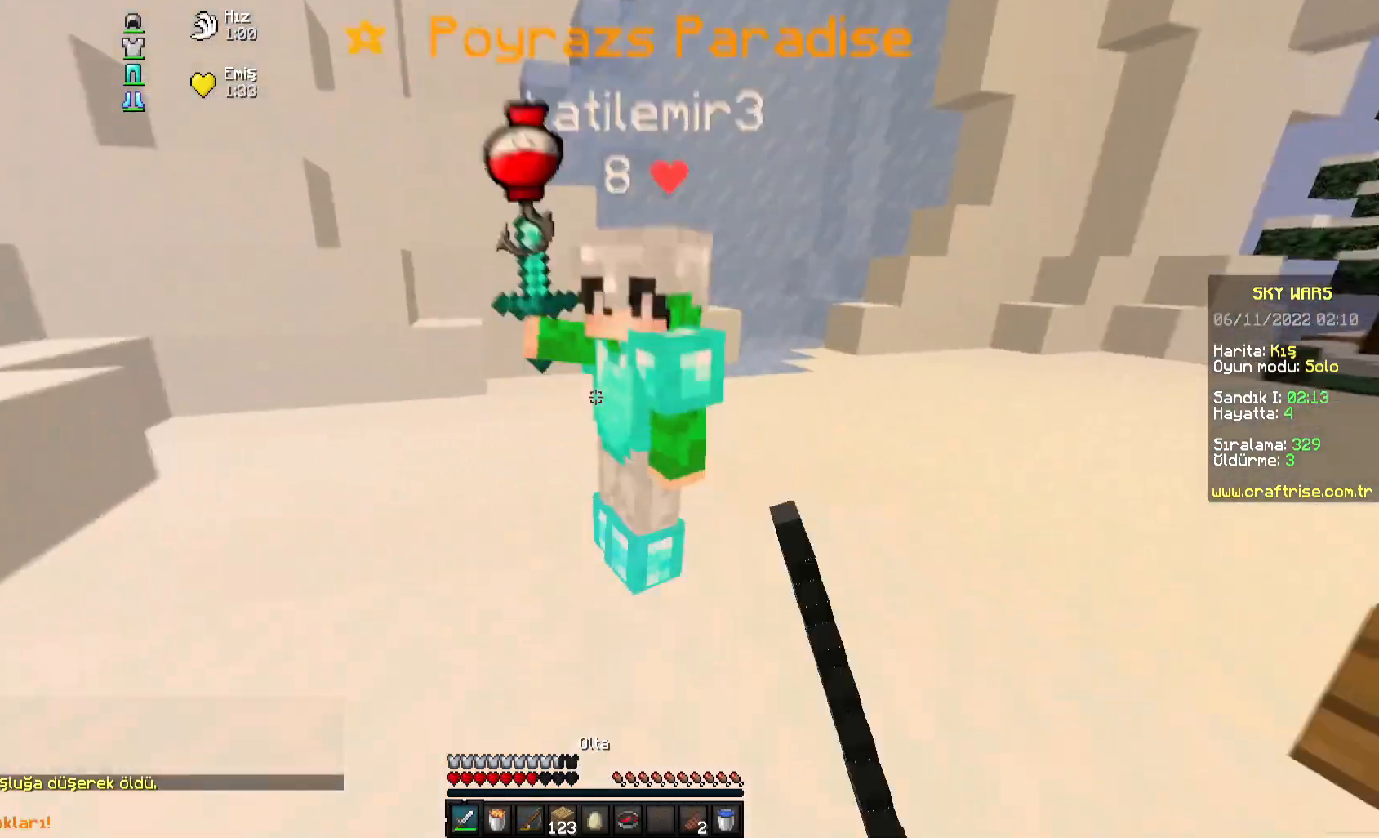
{"keys": ["a", "w"], "mouse": ["right"], "events": [[67, "mouse_left", "up"], [83, "mouse_left", "down"], [167, "mouse_left", "up"], [183, "mouse_left", "down"], [233, "mouse_left", "up"], [250, "a", "down"], [250, "mouse_left", "down"], [300, "d", "up"], [317, "mouse_left", "up"], [333, "mouse_left", "down"], [383, "mouse_left", "up"], [417, "mouse_left", "down"], [450, "mouse_right", "down"], [500, "mouse_left", "up"]]}
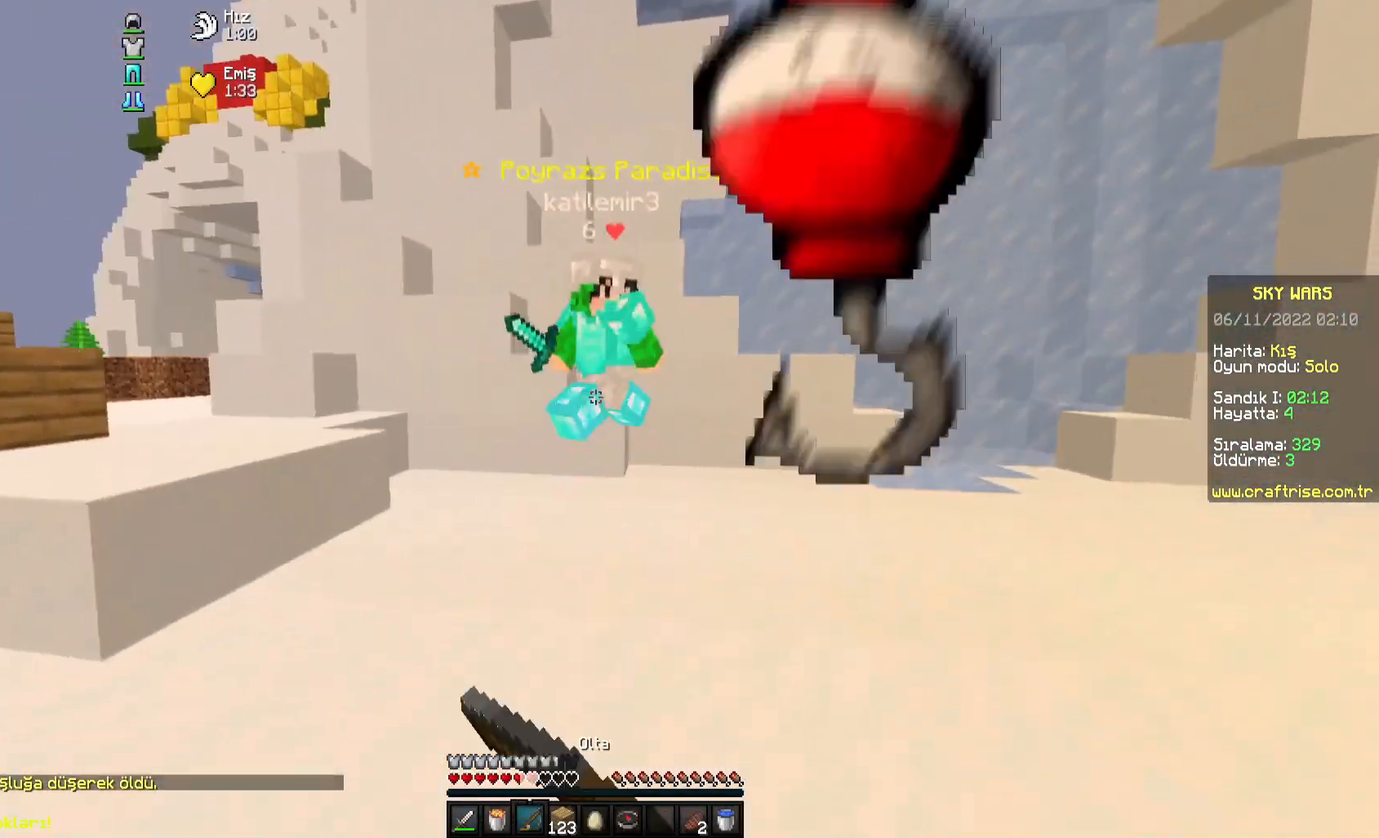
{"keys": ["d", "w"], "mouse": ["right"], "events": [[117, "mouse_right", "up"], [267, "mouse_right", "down"], [317, "d", "down"], [367, "a", "up"]]}
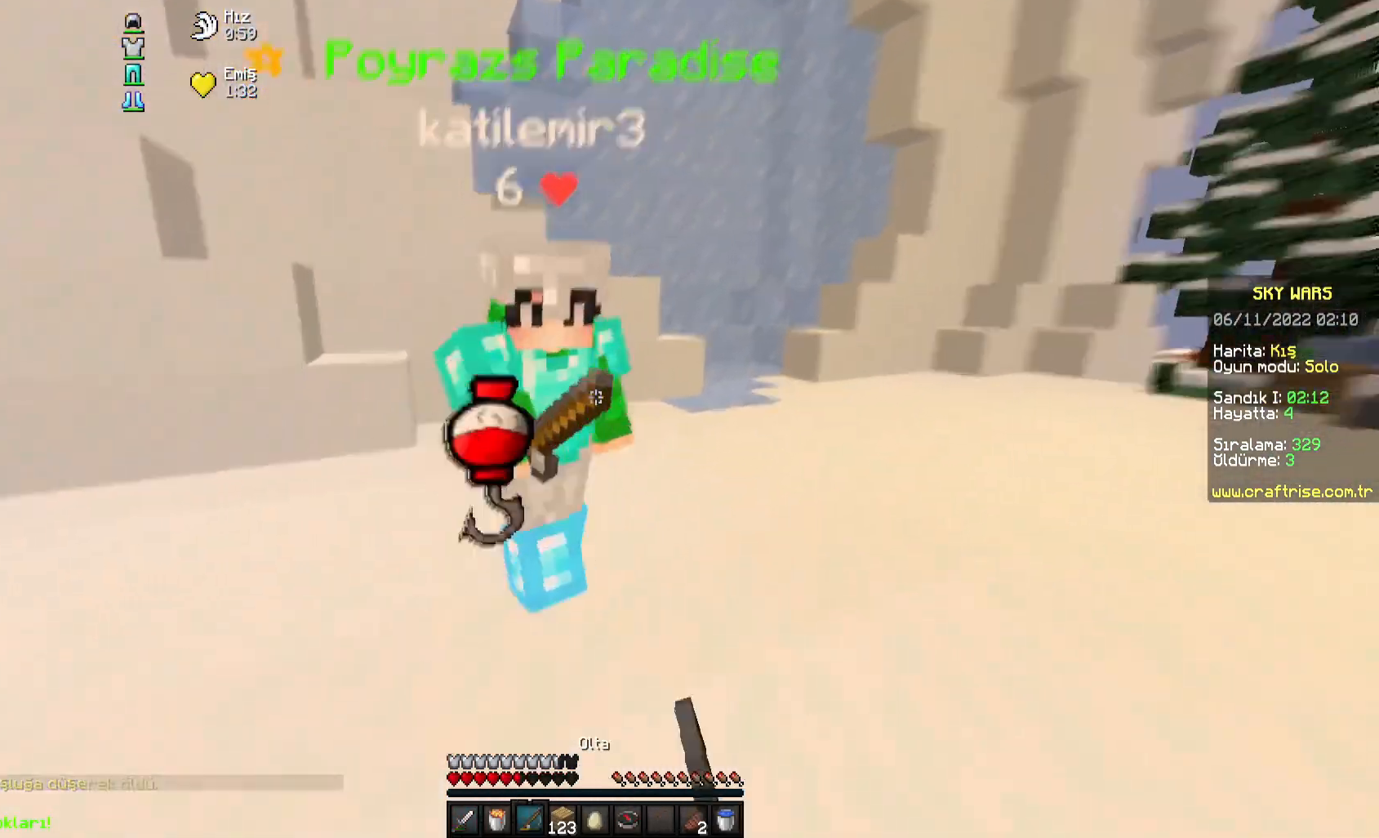
{"keys": ["a", "w"], "mouse": ["left"], "events": [[50, "mouse_right", "up"], [83, "mouse_left", "down"], [150, "mouse_left", "up"], [167, "mouse_left", "down"], [417, "a", "down"], [467, "d", "up"]]}
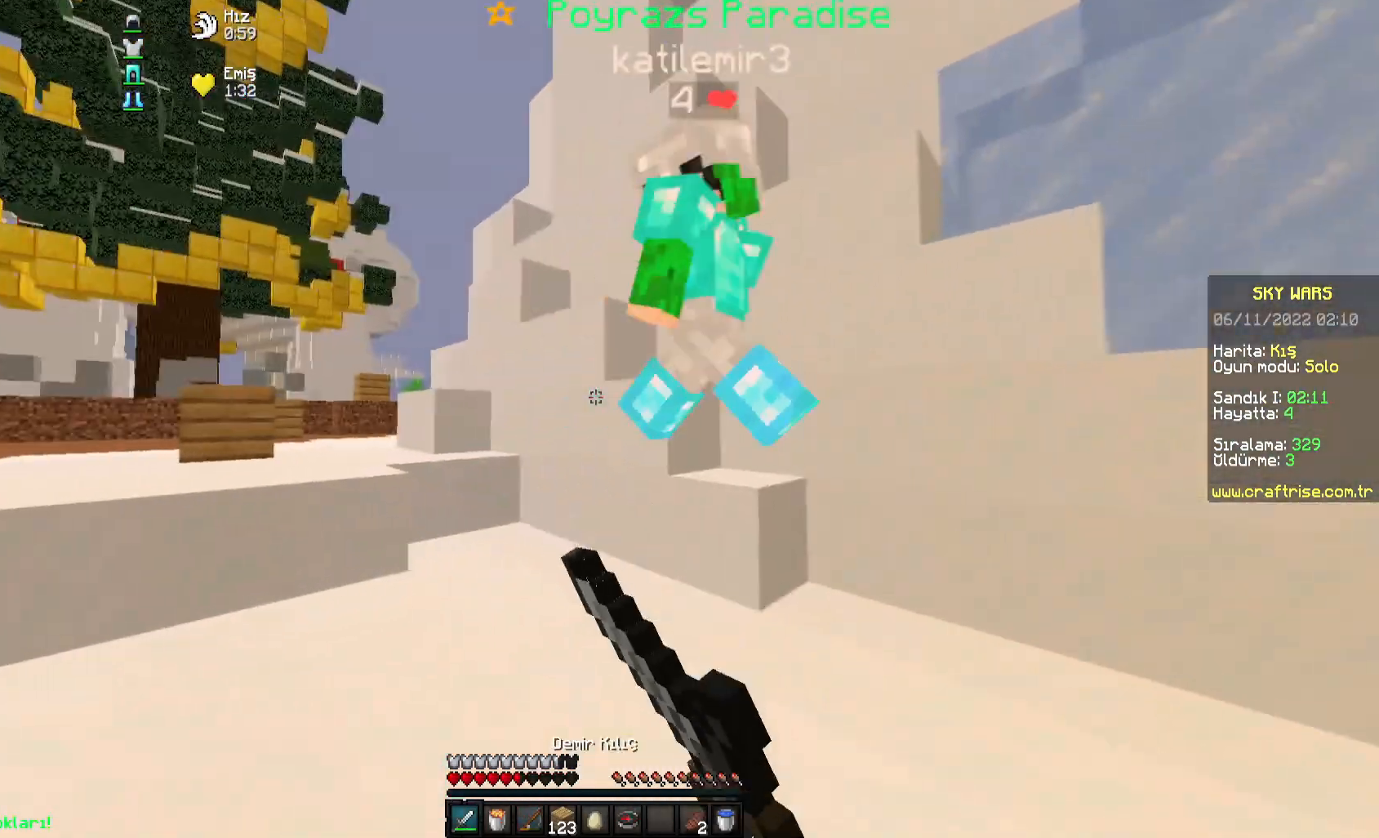
{"keys": ["a"], "mouse": [], "events": [[133, "mouse_left", "up"], [150, "mouse_left", "down"], [283, "mouse_left", "up"], [300, "mouse_left", "down"], [300, "w", "up"], [350, "mouse_right", "down"], [367, "mouse_left", "up"], [383, "mouse_left", "down"], [483, "mouse_left", "up"], [500, "mouse_right", "up"]]}